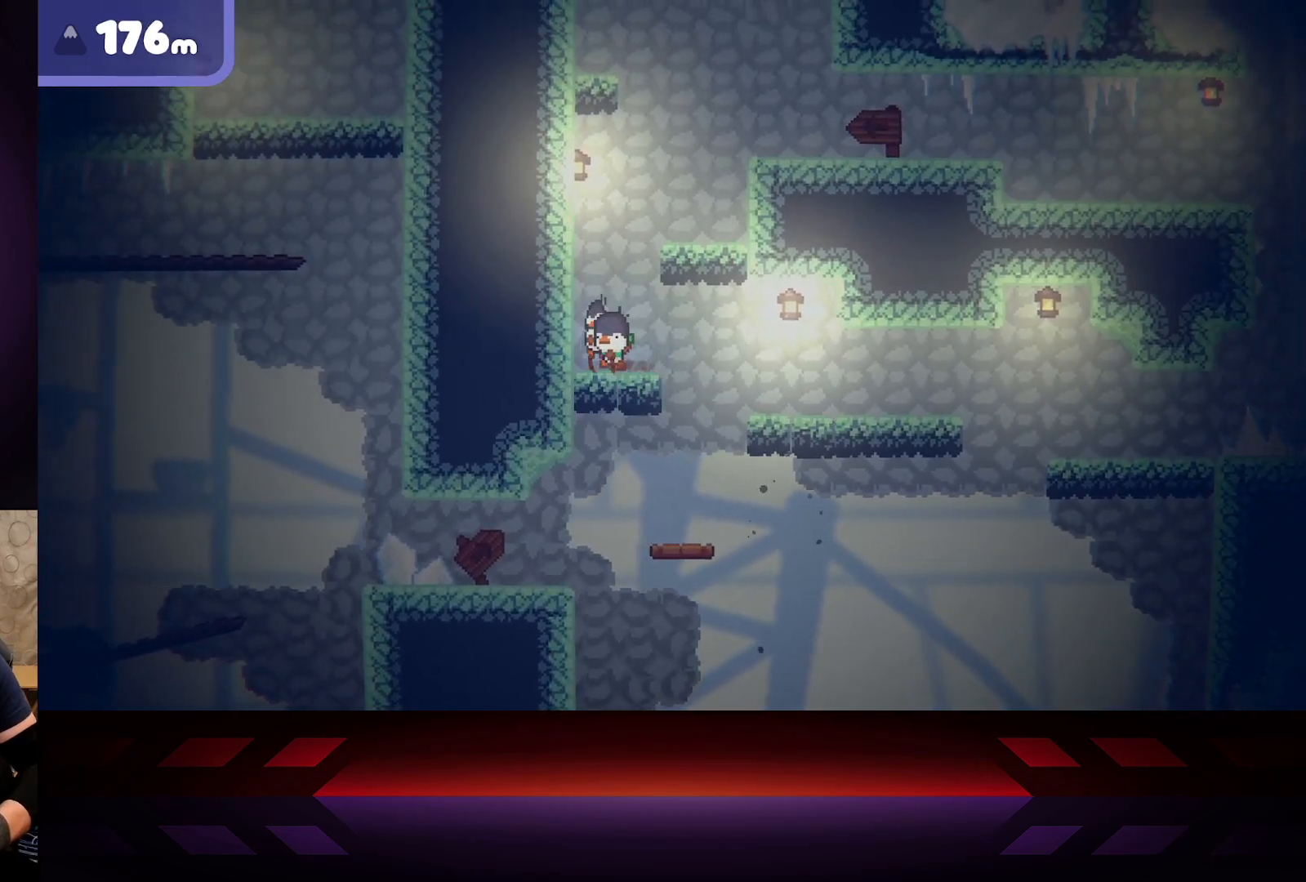
Gameplay with a controller (Xbox layout); each line is a JSON object with the inputs held at the frame after it. "events" lists button and stick changes between this image and that frame as [ms after this image, input, new state], when the widget could be followed in between.
{"buttons": [], "left_stick": "right", "right_stick": "center", "events": [[50, "left_stick", "right"], [450, "A", "up"]]}
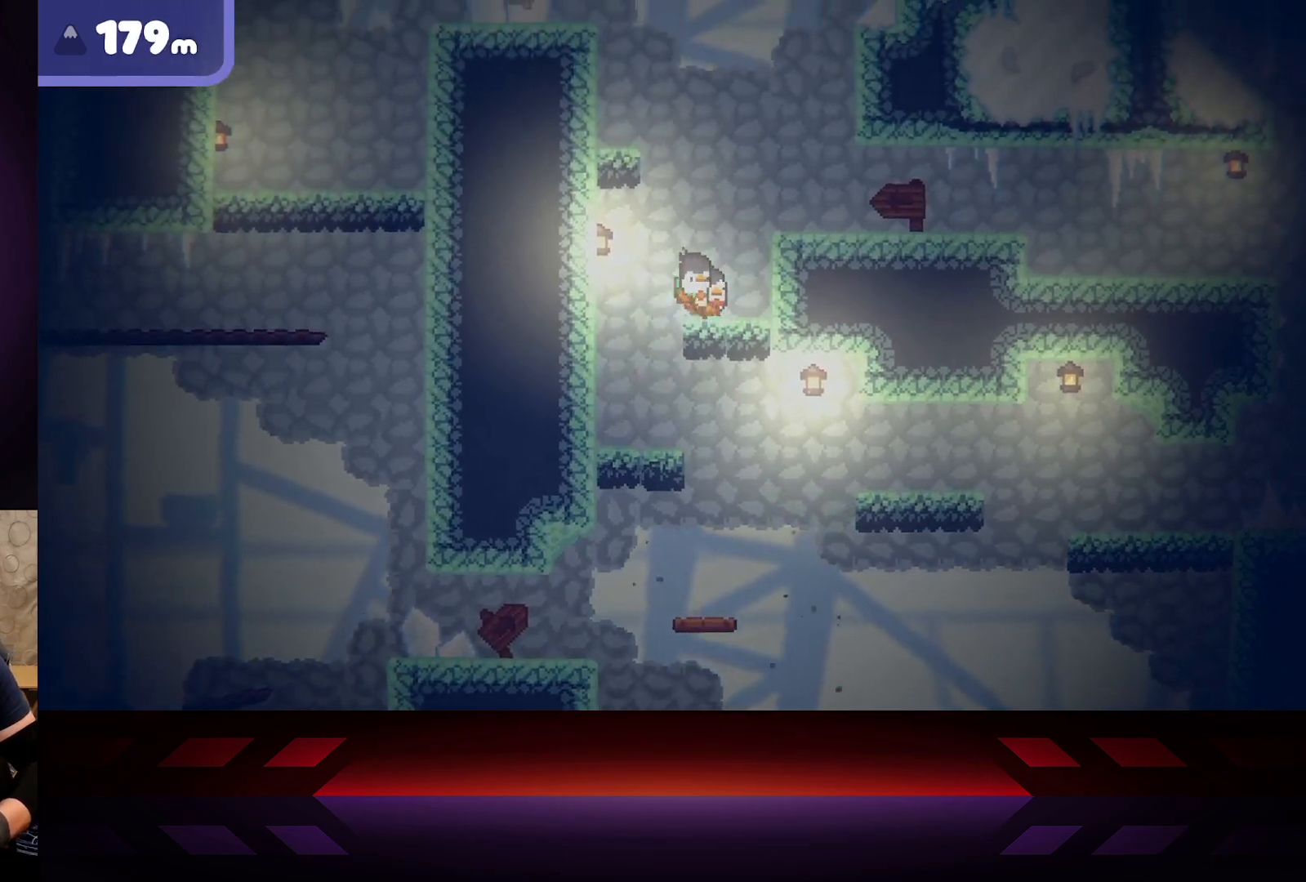
{"buttons": [], "left_stick": "right", "right_stick": "center", "events": [[150, "A", "down"], [500, "A", "up"]]}
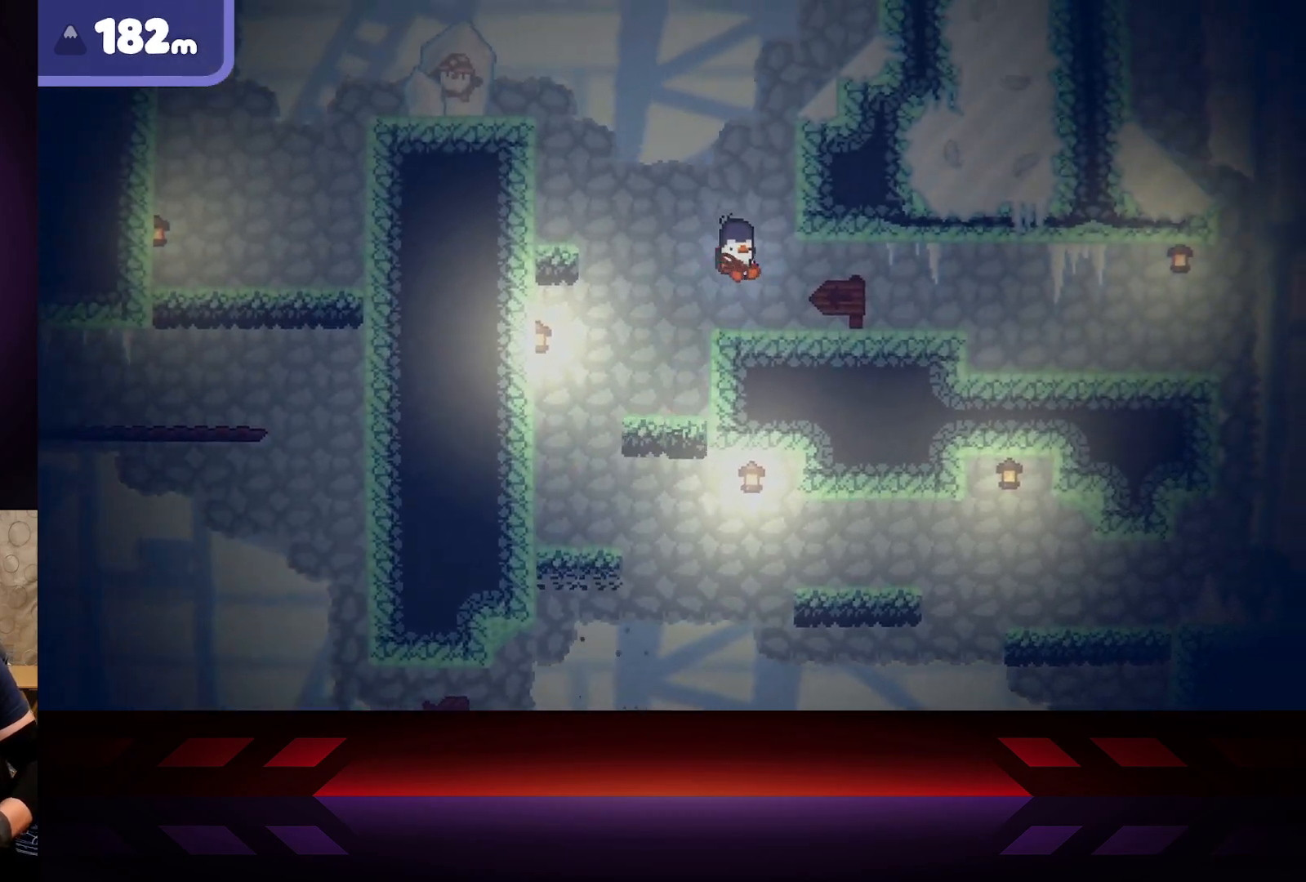
{"buttons": [], "left_stick": "left", "right_stick": "center", "events": [[33, "left_stick", "center"], [350, "left_stick", "left"]]}
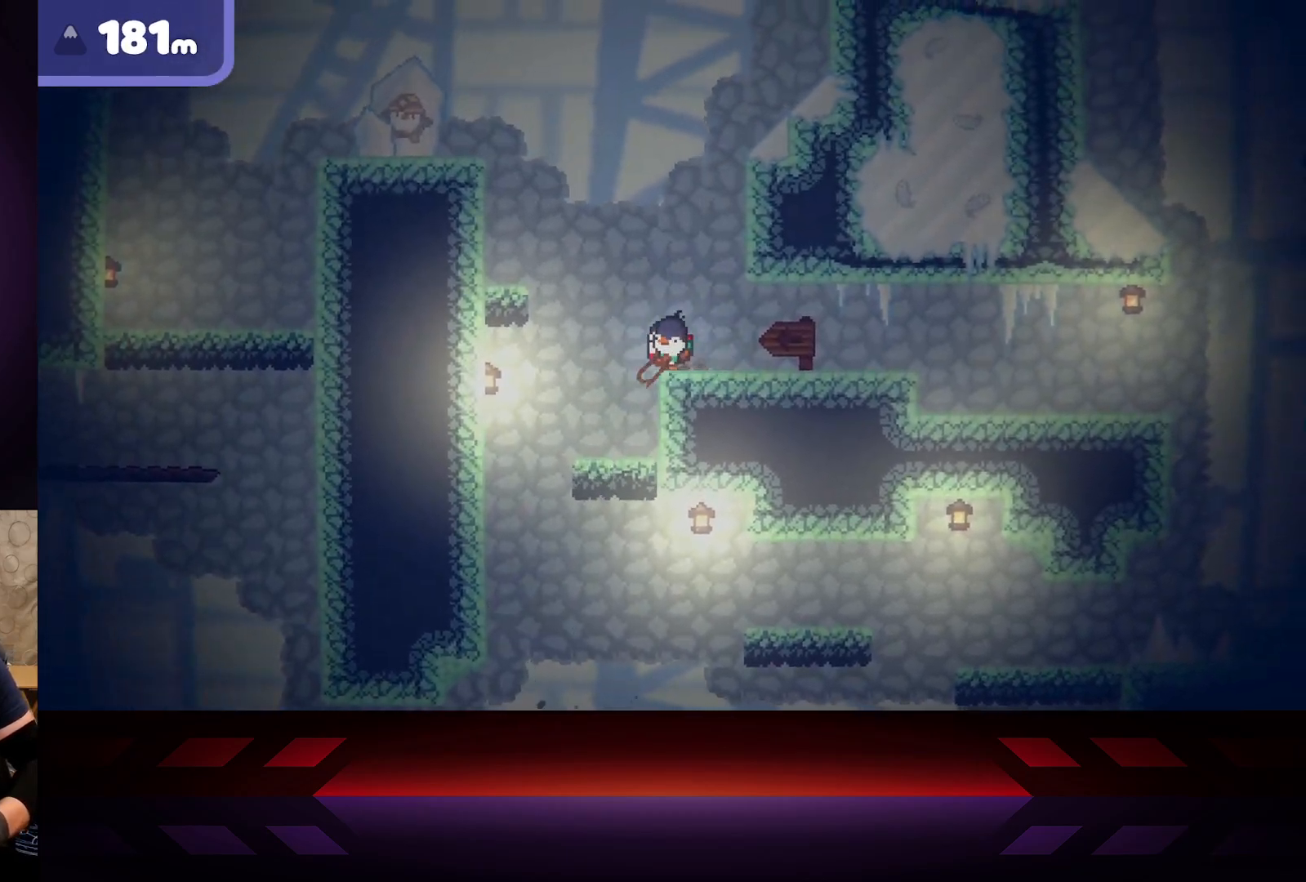
{"buttons": ["A"], "left_stick": "left", "right_stick": "center", "events": [[117, "A", "down"]]}
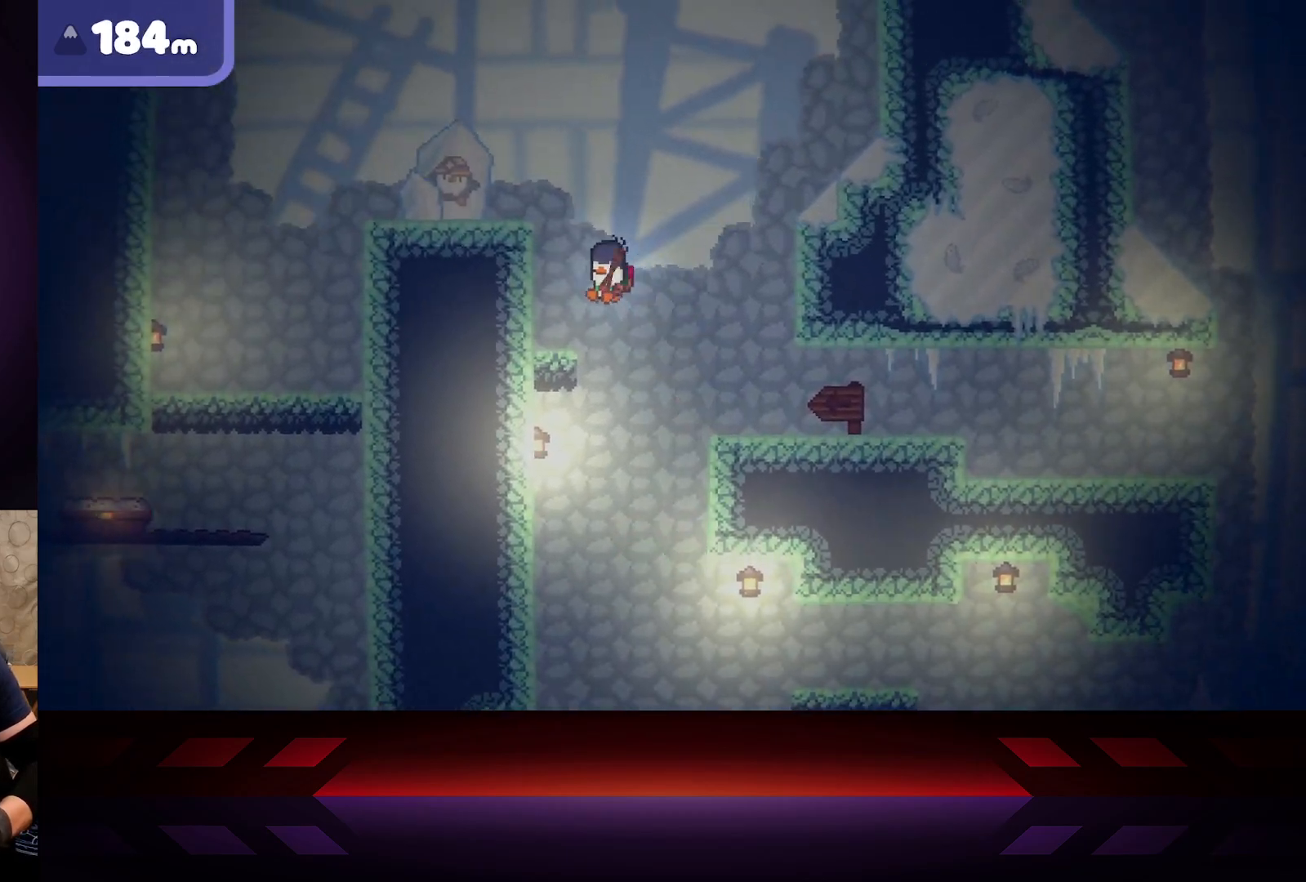
{"buttons": ["A"], "left_stick": "left", "right_stick": "center", "events": [[117, "A", "up"], [283, "A", "down"]]}
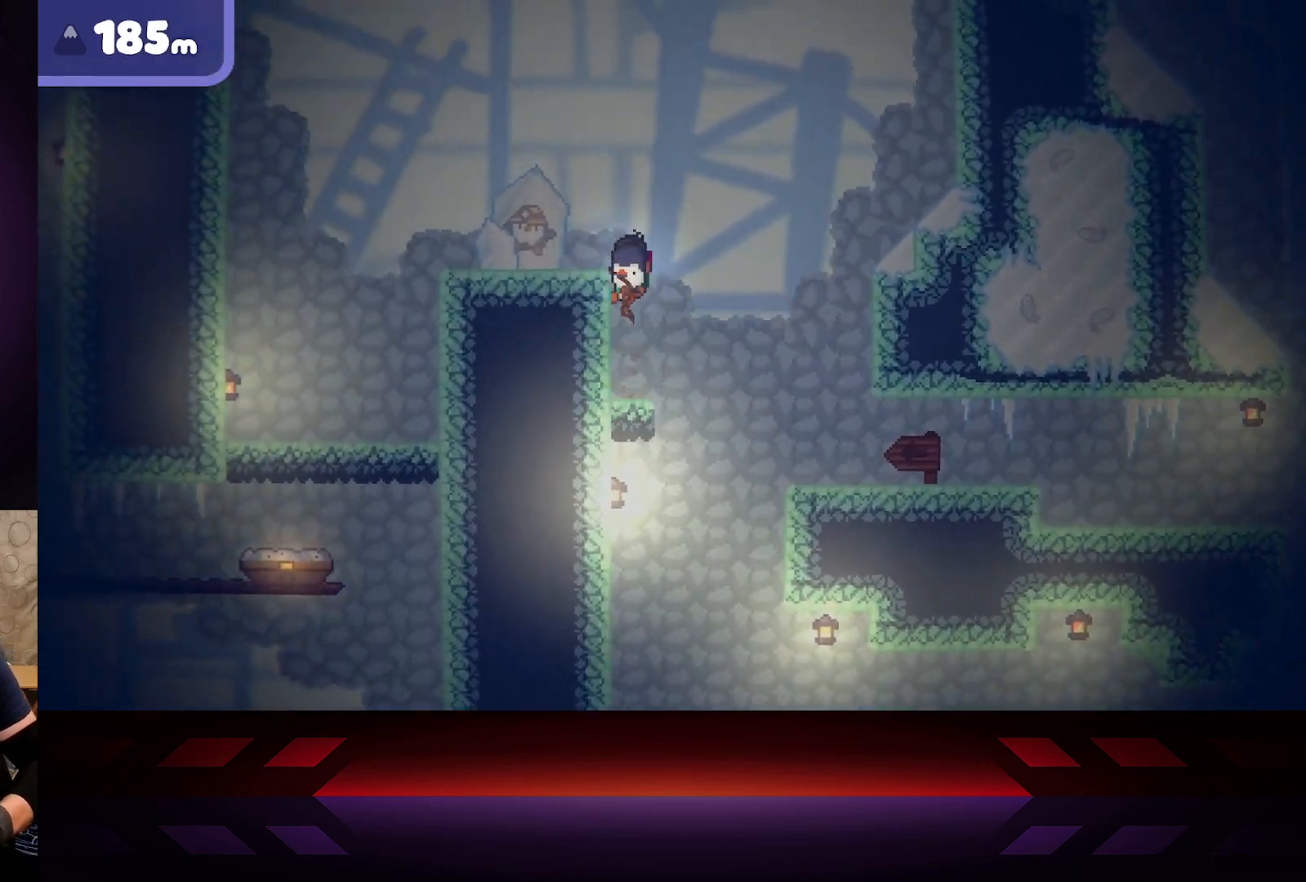
{"buttons": [], "left_stick": "left", "right_stick": "center", "events": [[200, "A", "up"]]}
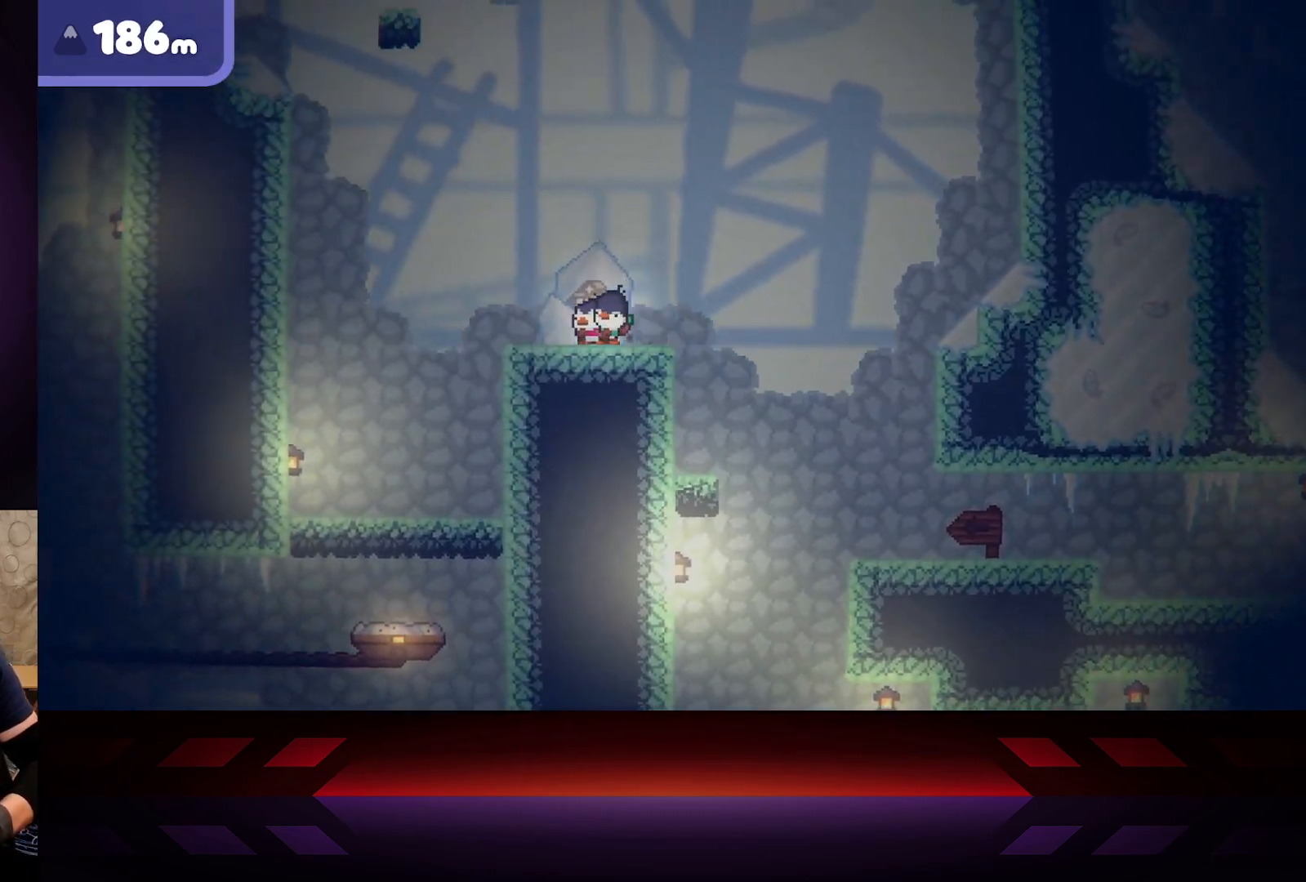
{"buttons": [], "left_stick": "left", "right_stick": "center", "events": []}
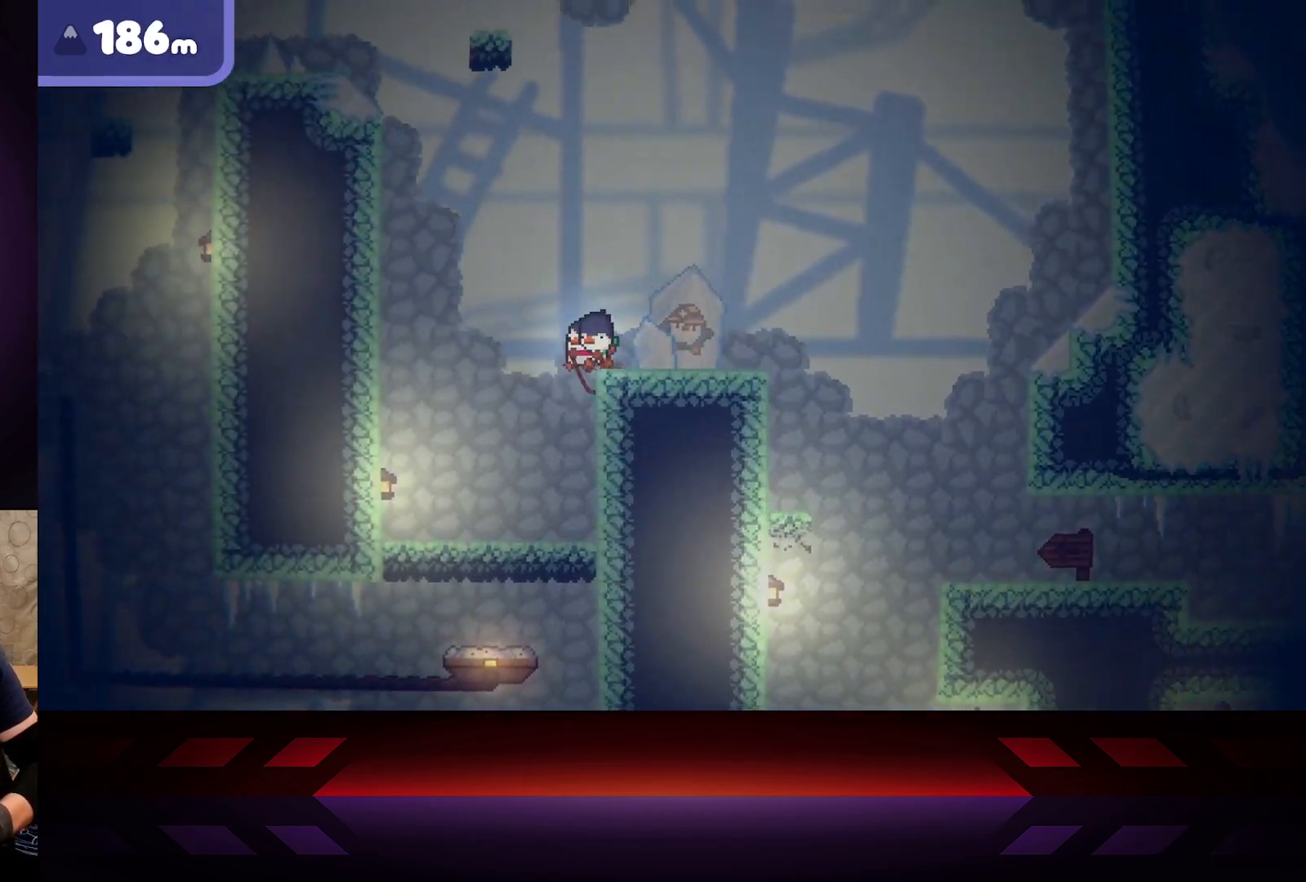
{"buttons": [], "left_stick": "center", "right_stick": "center", "events": [[483, "left_stick", "center"]]}
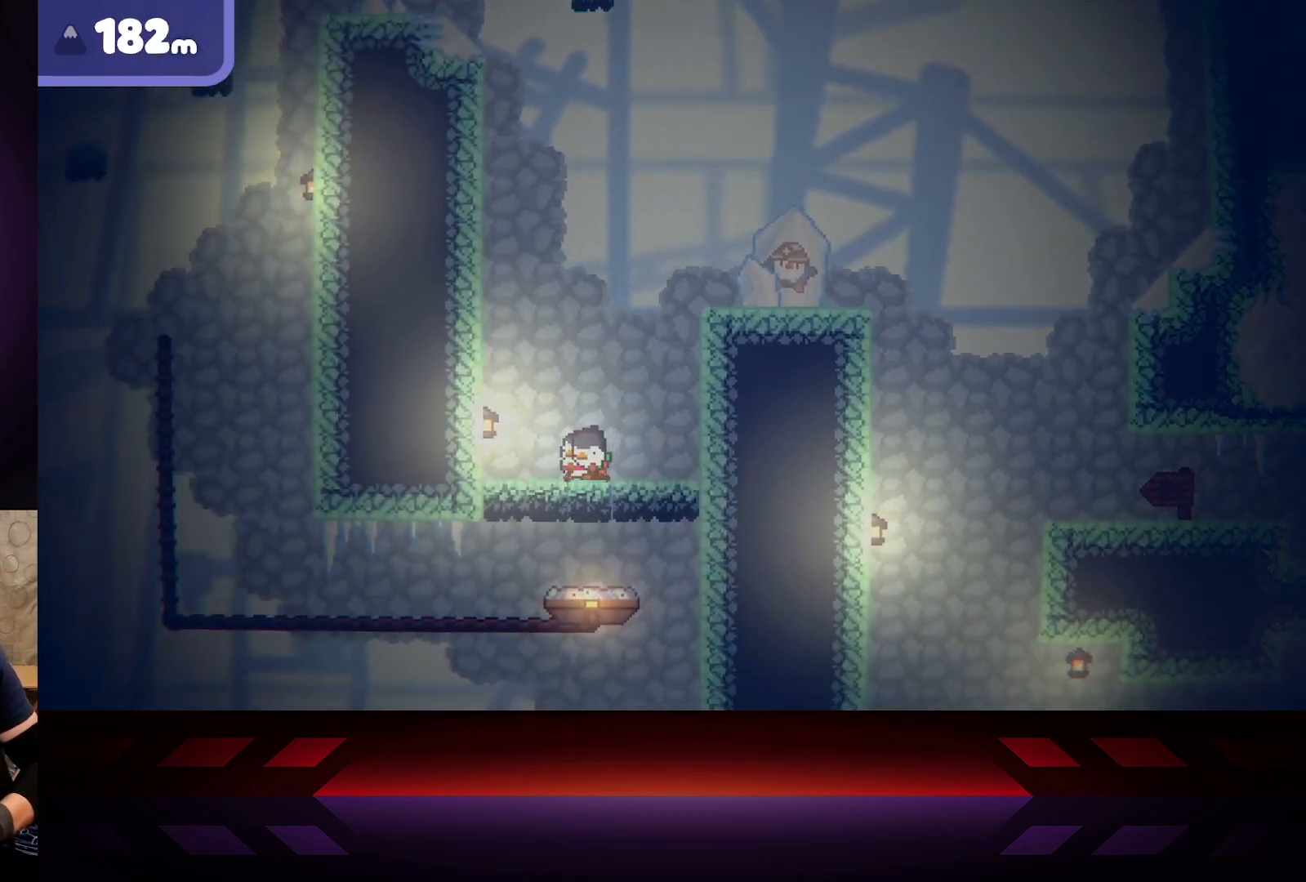
{"buttons": [], "left_stick": "center", "right_stick": "center", "events": []}
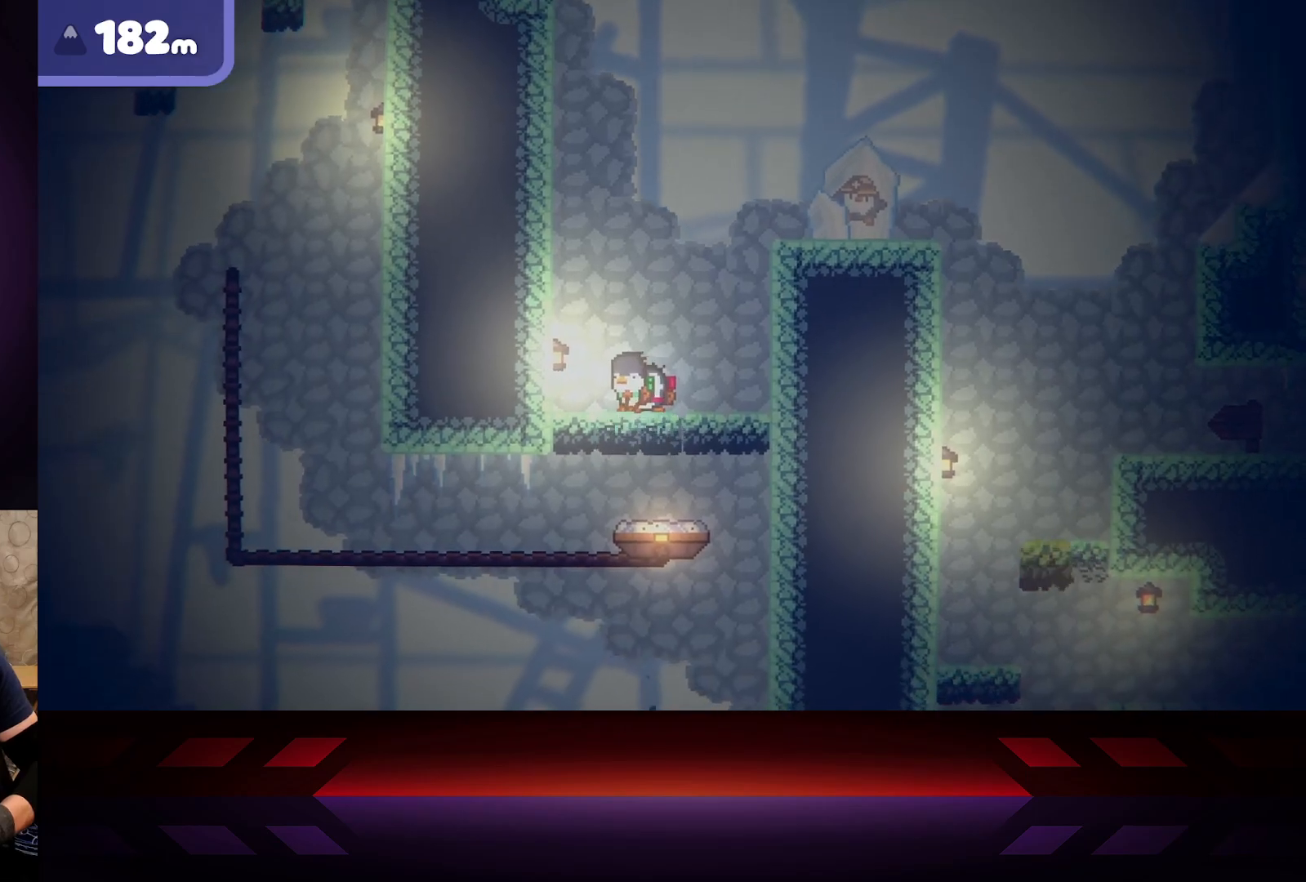
{"buttons": [], "left_stick": "center", "right_stick": "center", "events": []}
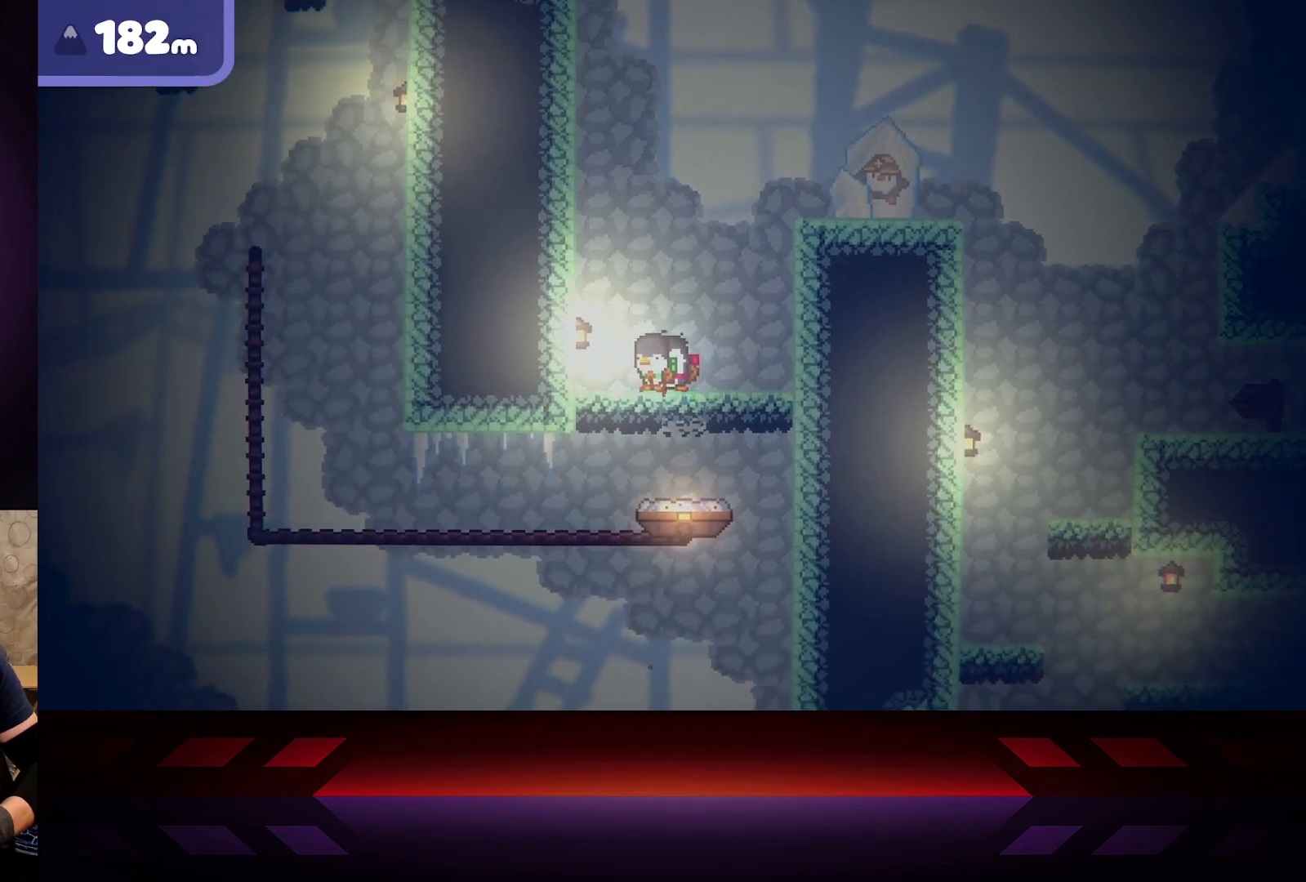
{"buttons": [], "left_stick": "center", "right_stick": "center", "events": []}
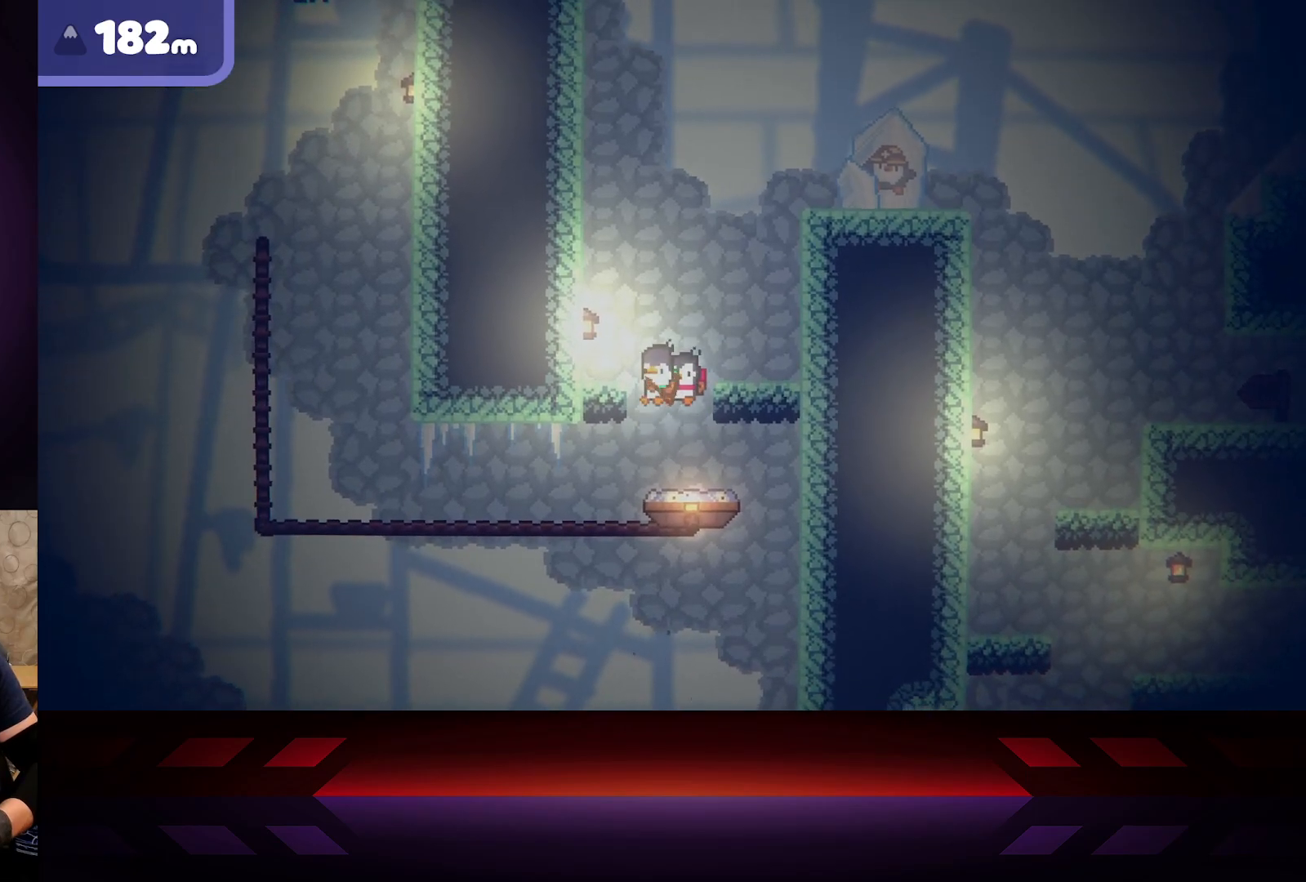
{"buttons": [], "left_stick": "center", "right_stick": "center", "events": []}
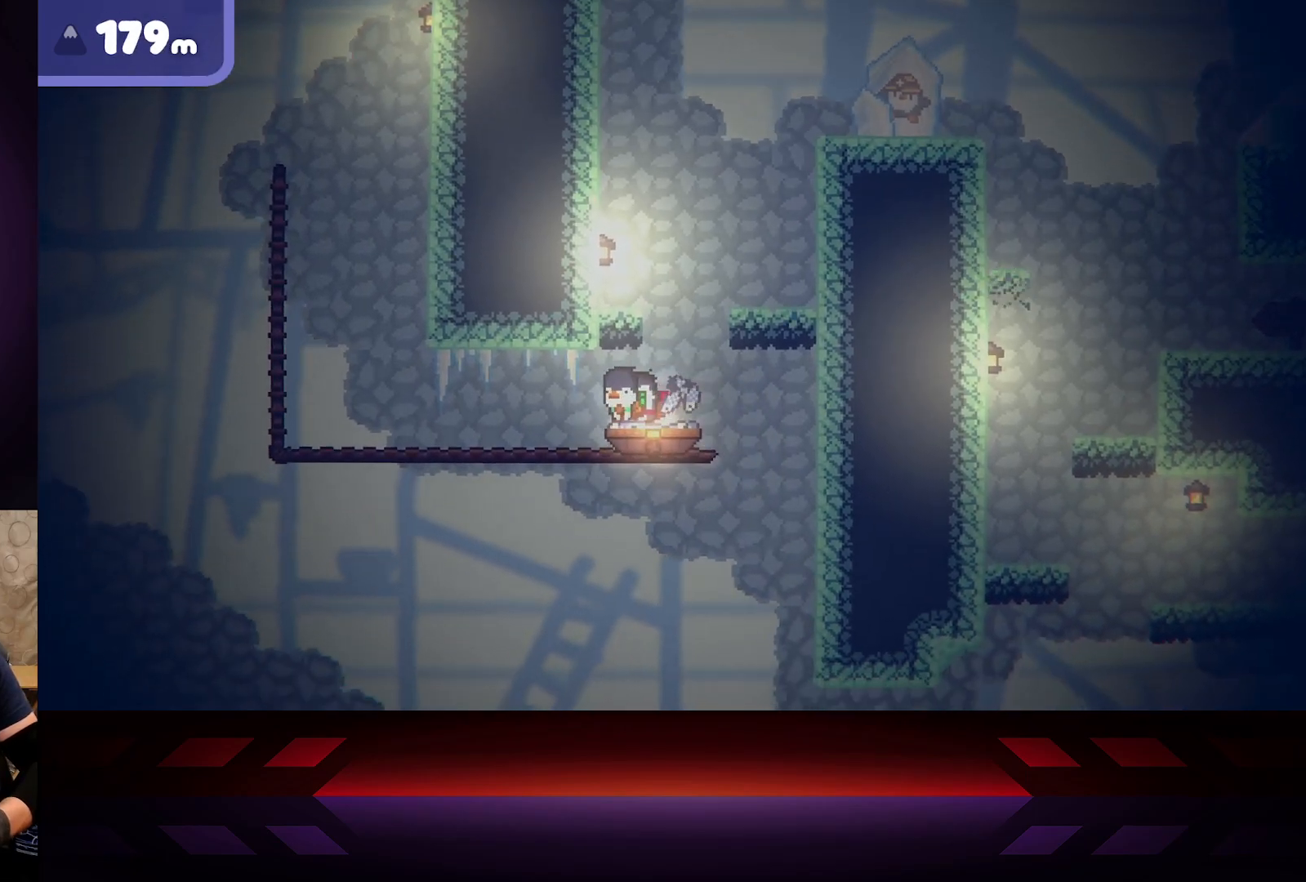
{"buttons": [], "left_stick": "center", "right_stick": "center", "events": []}
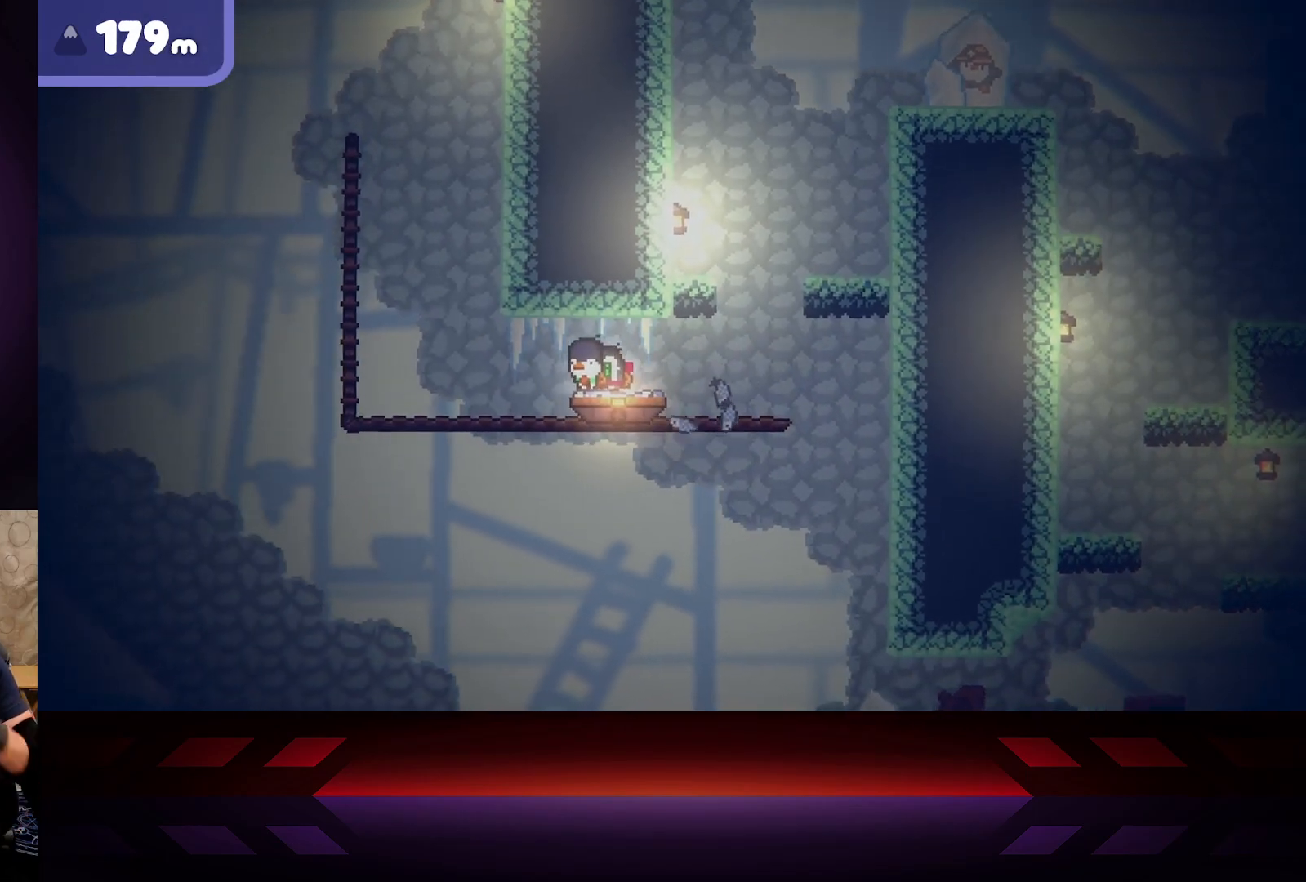
{"buttons": [], "left_stick": "center", "right_stick": "center", "events": []}
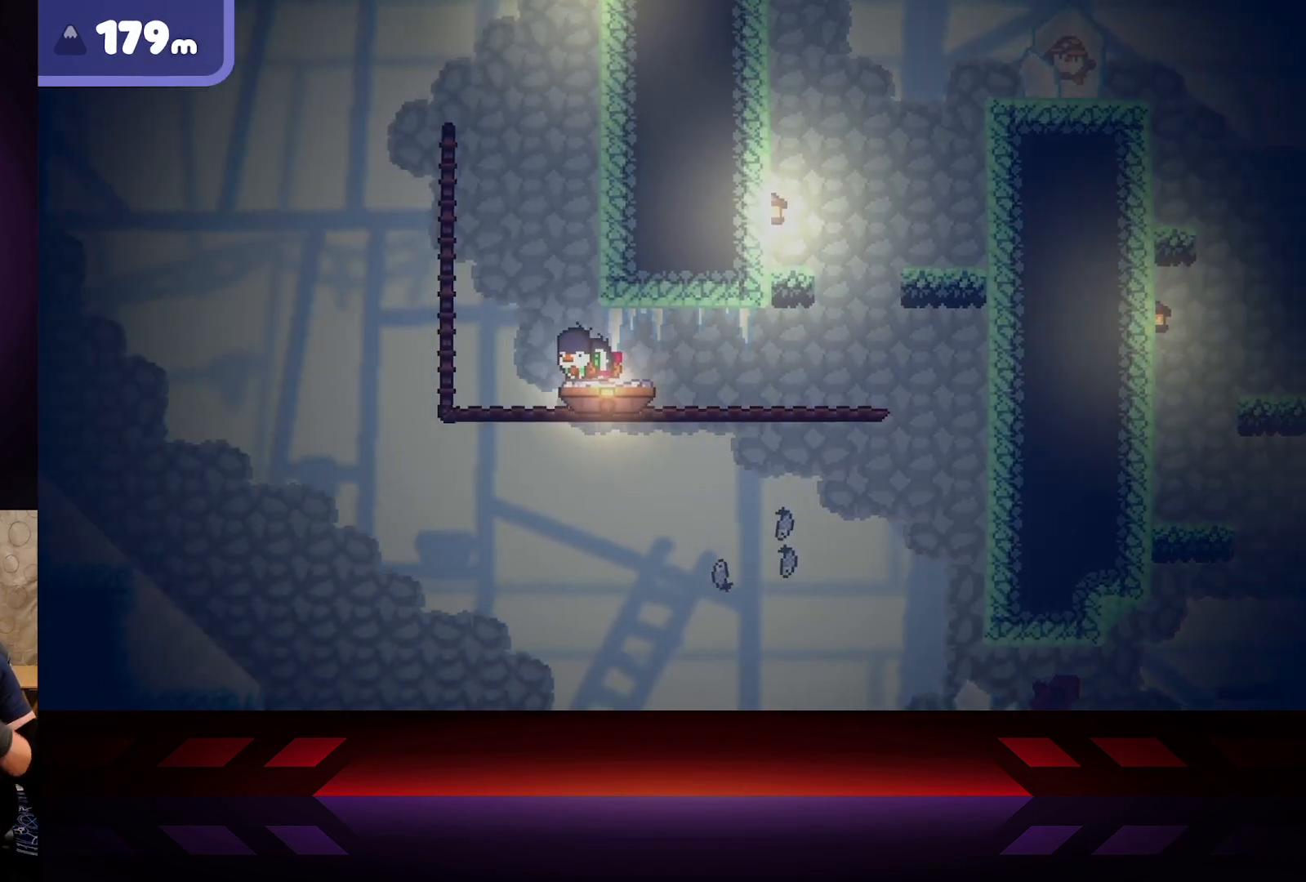
{"buttons": [], "left_stick": "center", "right_stick": "center", "events": []}
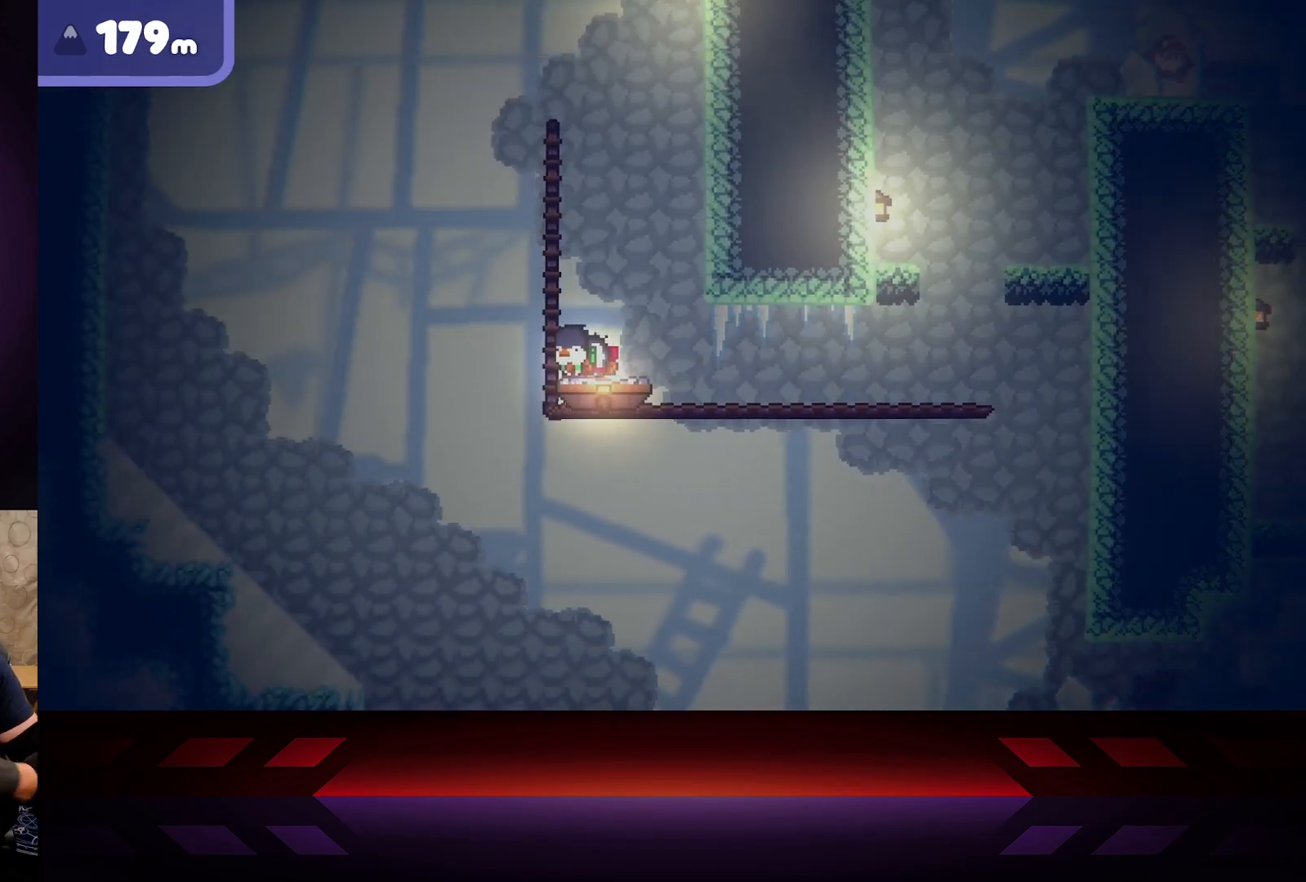
{"buttons": [], "left_stick": "left", "right_stick": "center", "events": [[450, "left_stick", "left"]]}
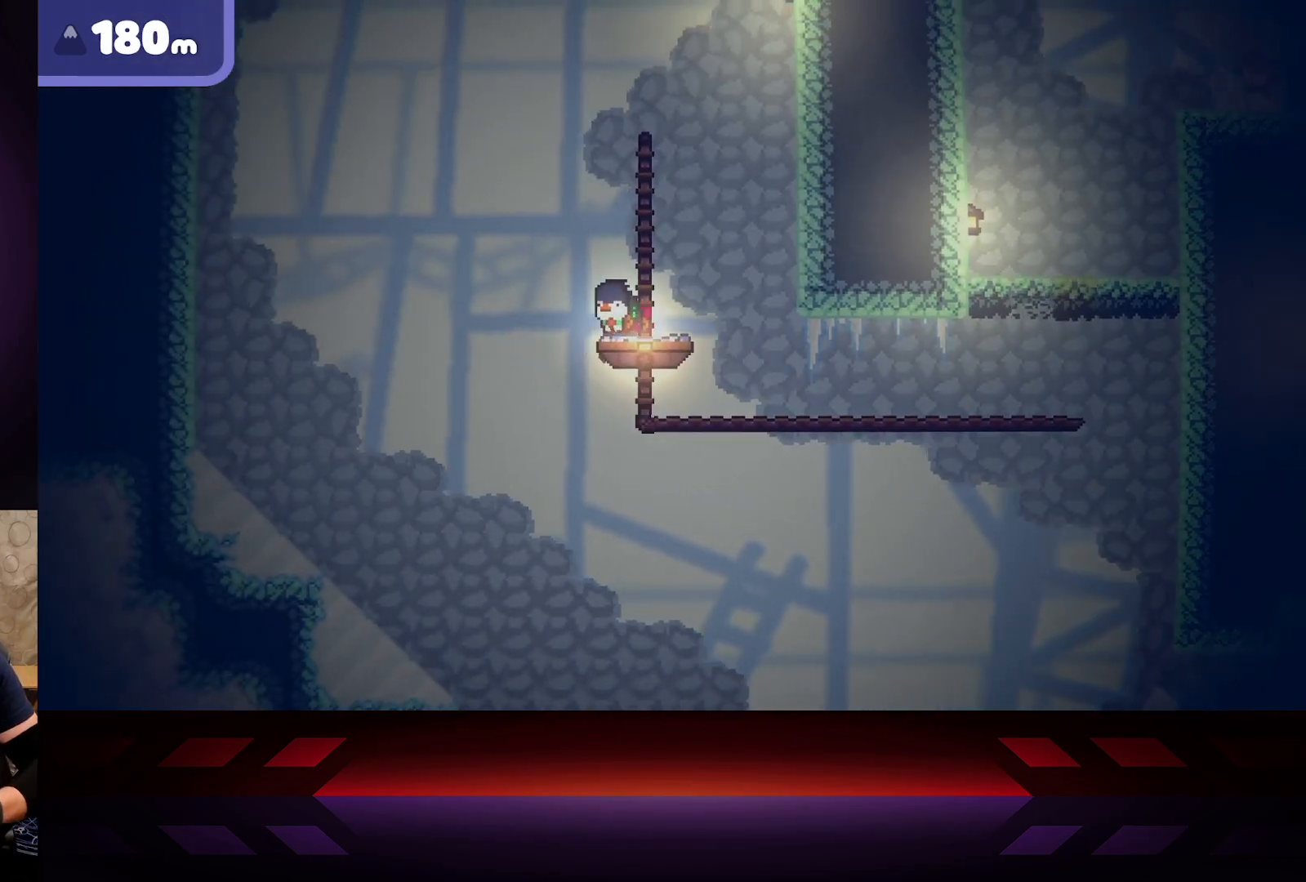
{"buttons": [], "left_stick": "center", "right_stick": "center", "events": [[67, "left_stick", "center"]]}
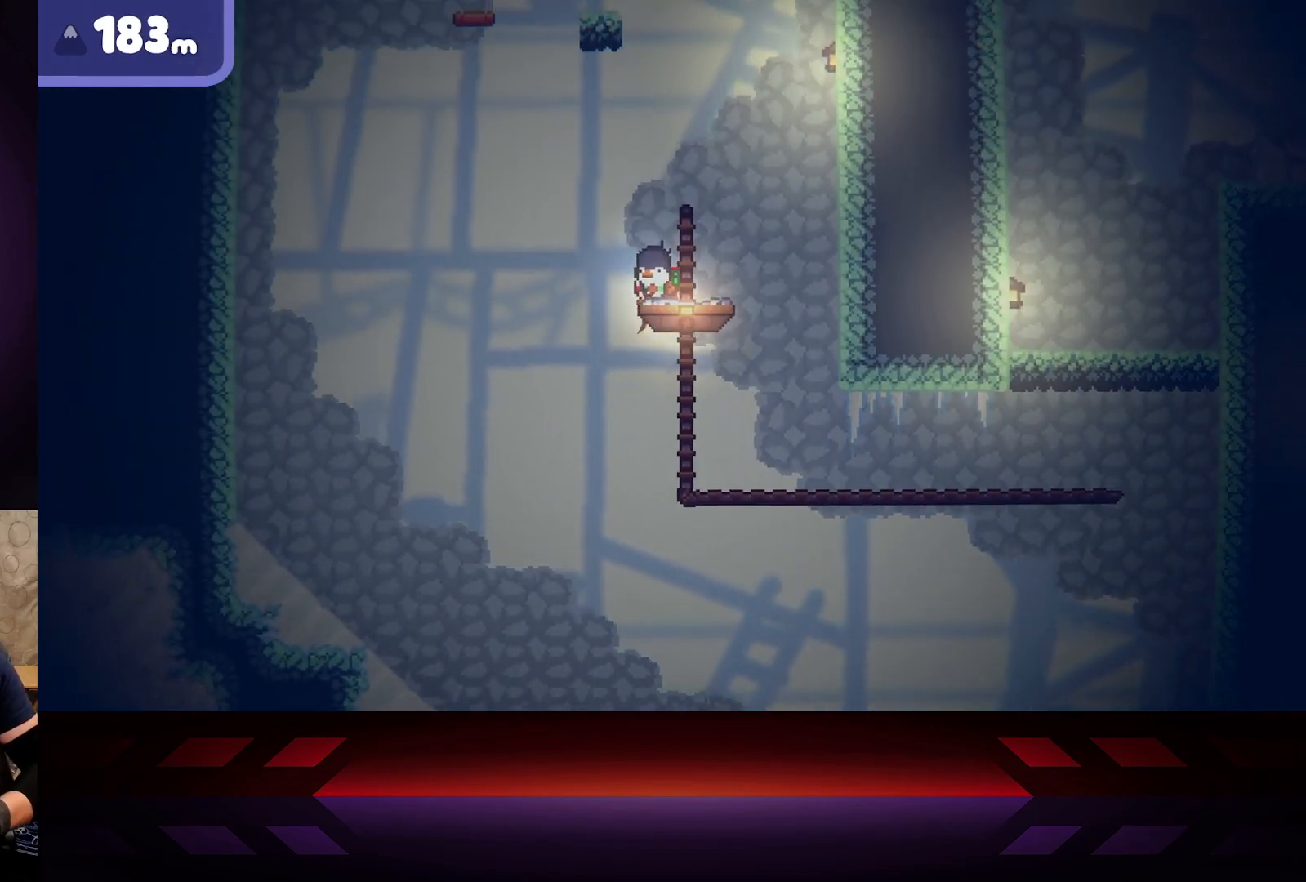
{"buttons": [], "left_stick": "center", "right_stick": "center", "events": []}
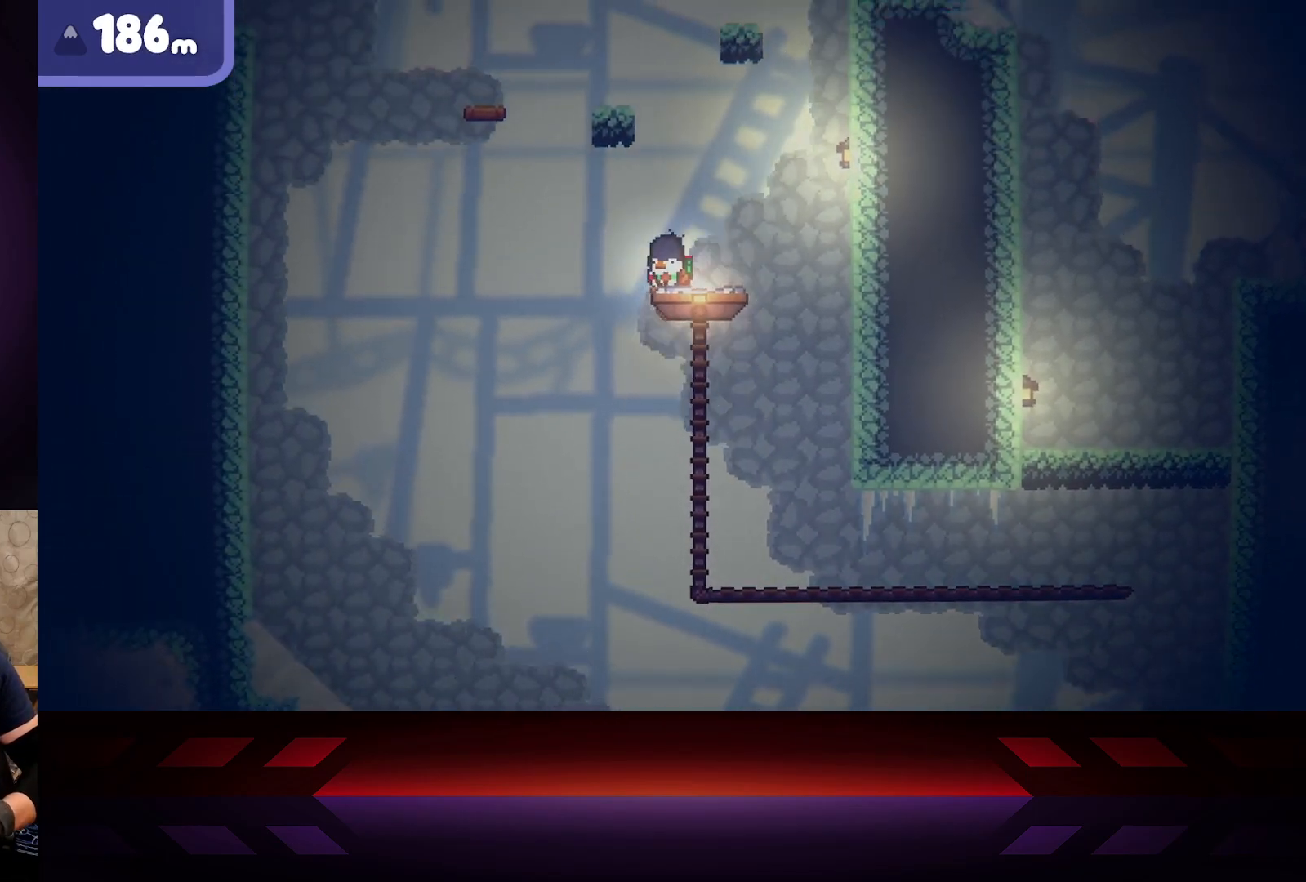
{"buttons": ["A", "R2"], "left_stick": "left", "right_stick": "center", "events": [[83, "A", "down"], [317, "left_stick", "left"], [467, "R2", "down"]]}
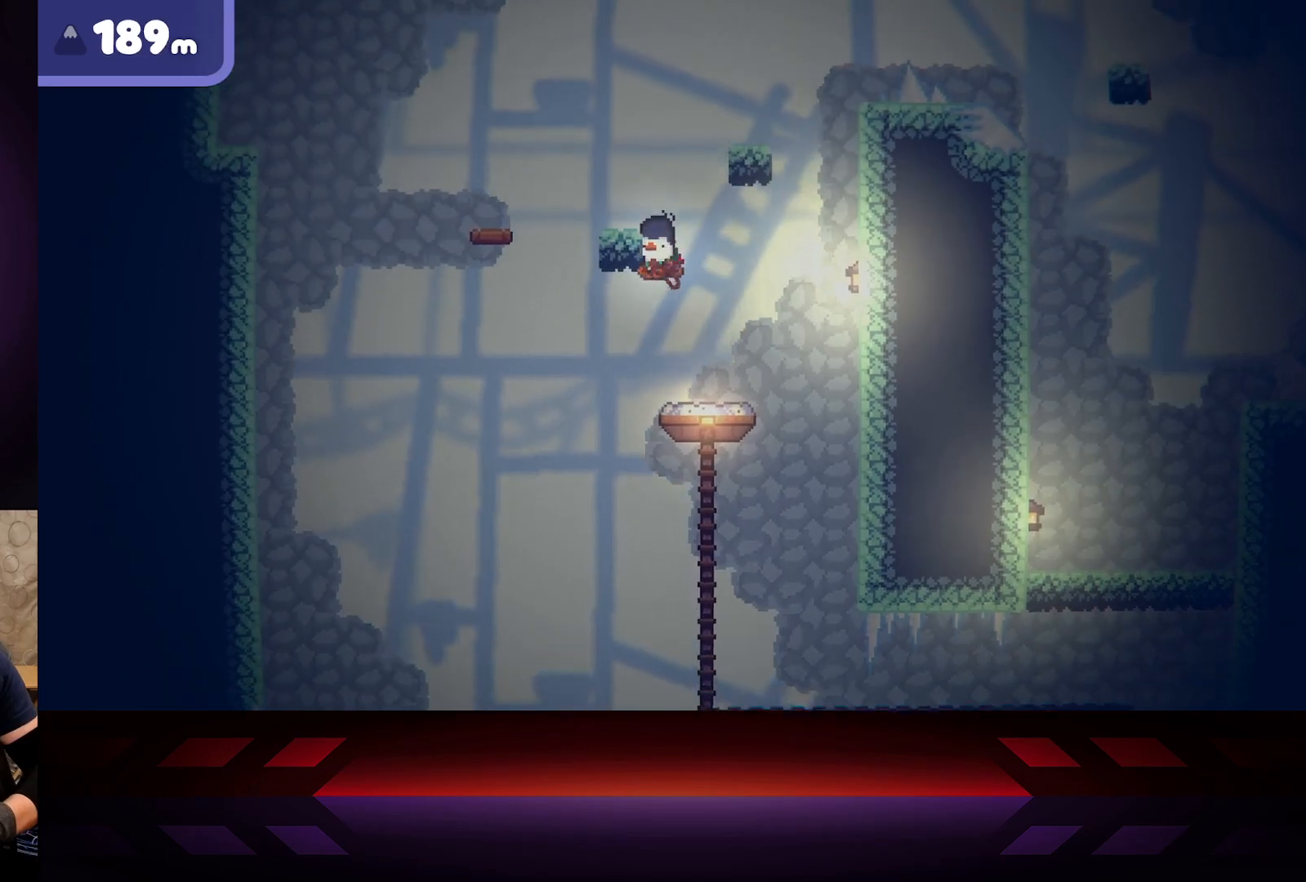
{"buttons": ["A", "R2"], "left_stick": "right", "right_stick": "center", "events": [[167, "left_stick", "center"], [500, "left_stick", "right"]]}
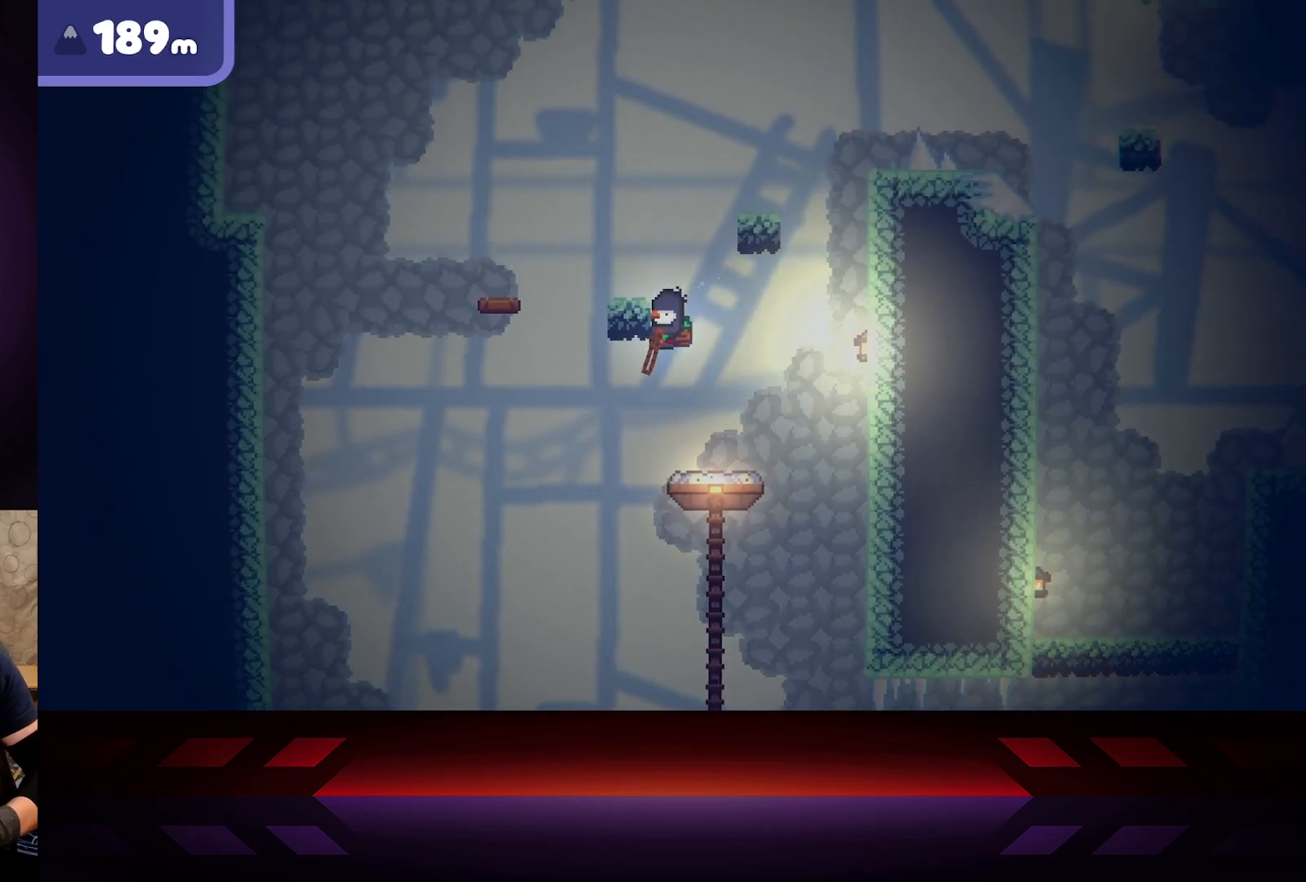
{"buttons": [], "left_stick": "left", "right_stick": "center", "events": [[33, "A", "up"], [50, "R2", "up"], [200, "left_stick", "left"]]}
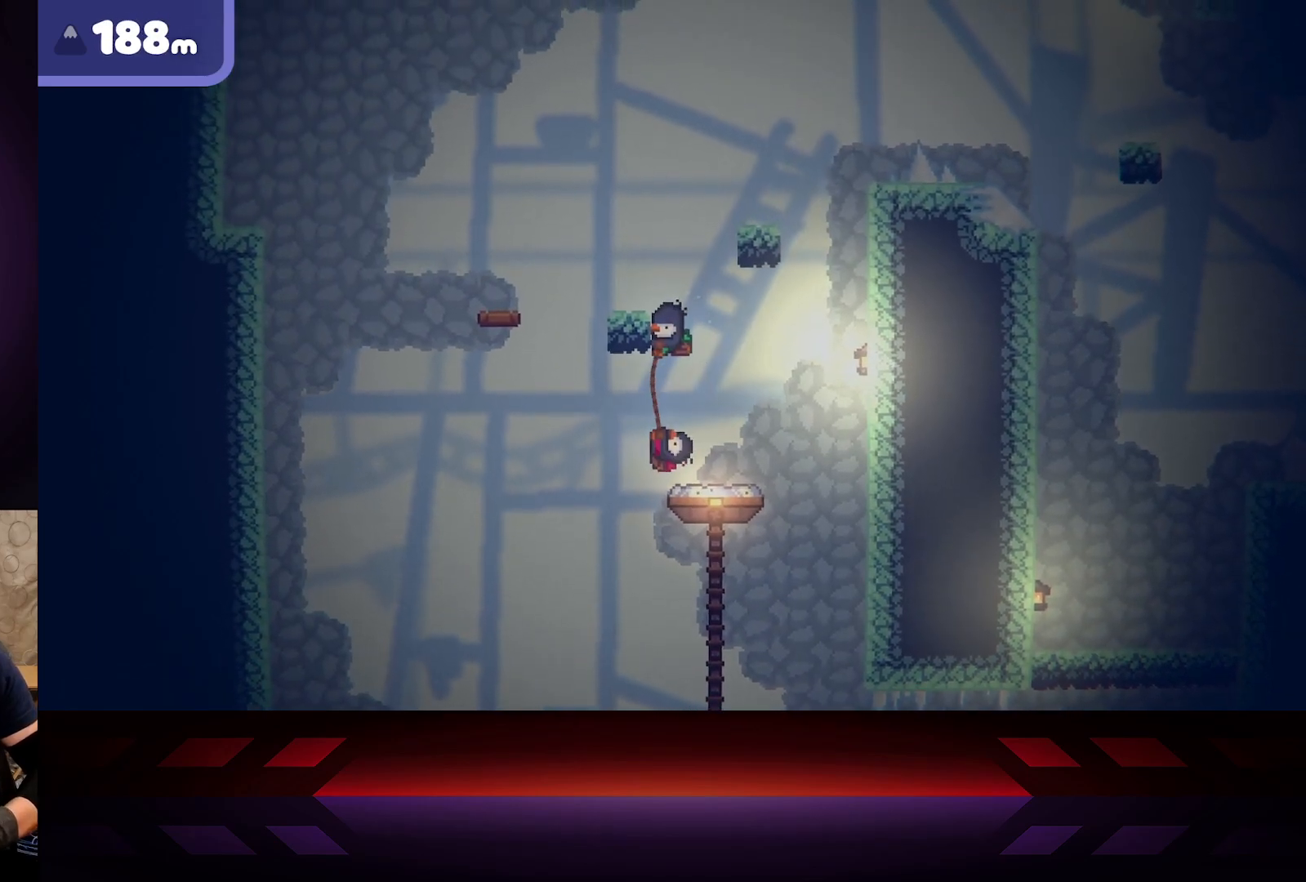
{"buttons": [], "left_stick": "center", "right_stick": "center", "events": [[283, "left_stick", "center"]]}
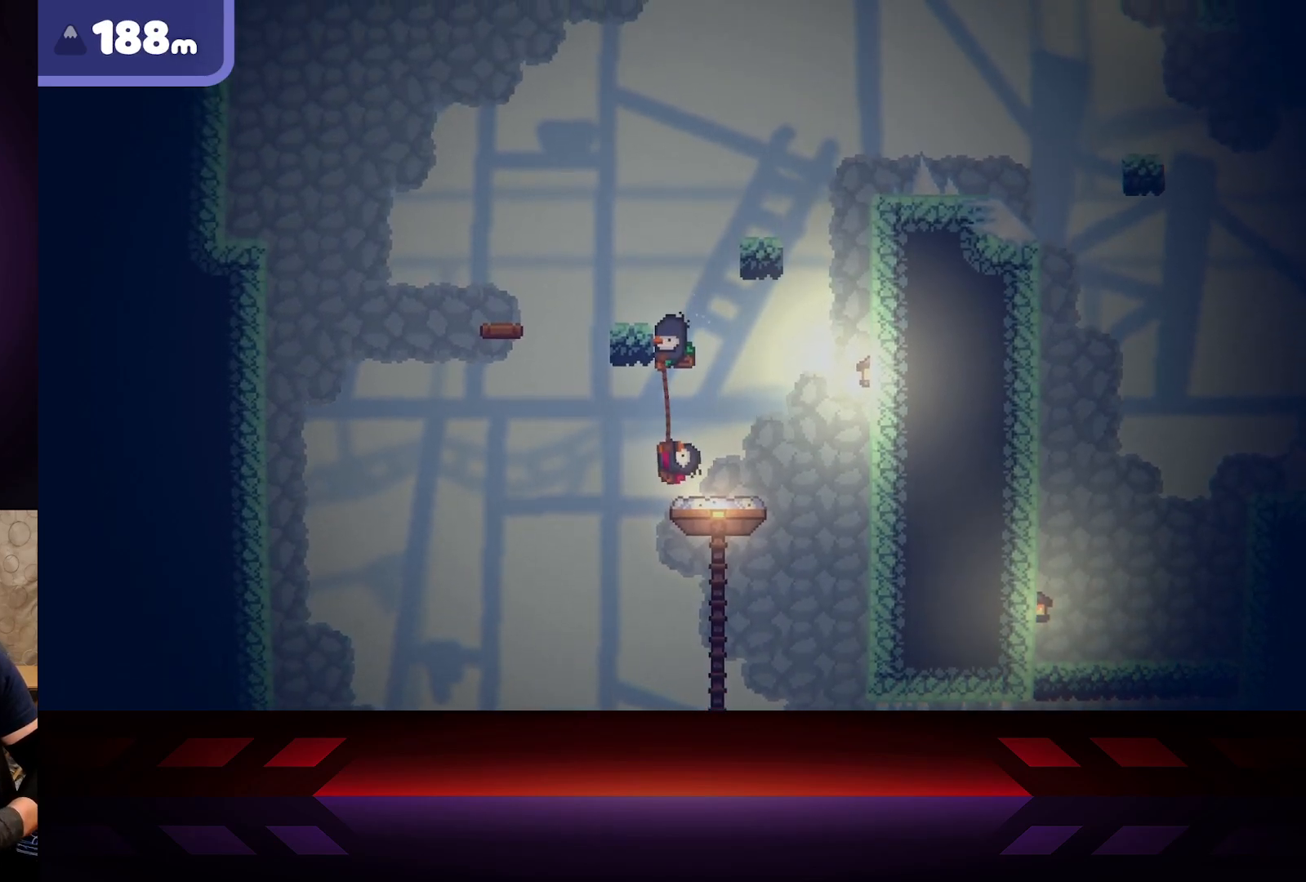
{"buttons": [], "left_stick": "center", "right_stick": "center", "events": [[33, "left_stick", "right"], [433, "left_stick", "center"]]}
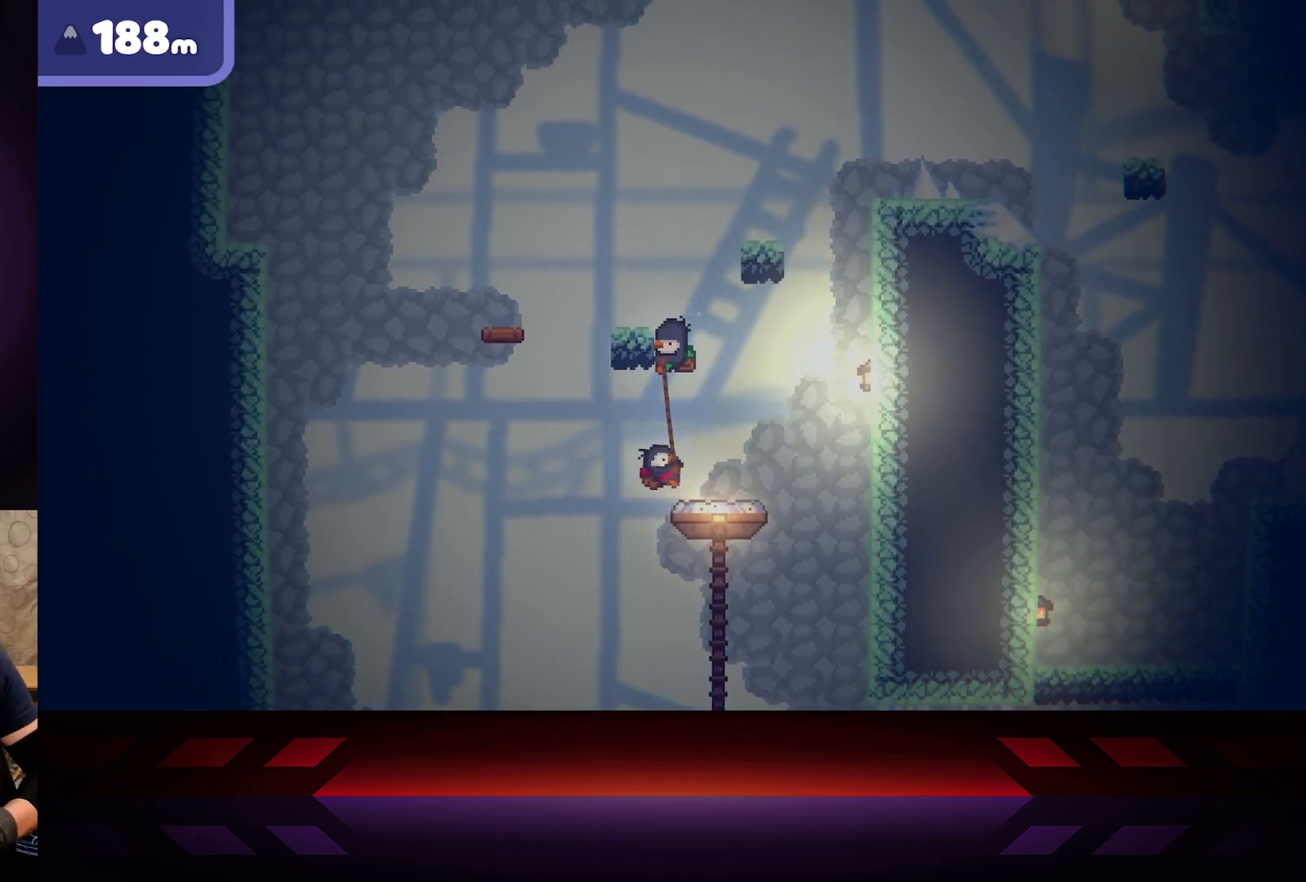
{"buttons": [], "left_stick": "right", "right_stick": "center", "events": [[50, "left_stick", "left"], [300, "left_stick", "right"]]}
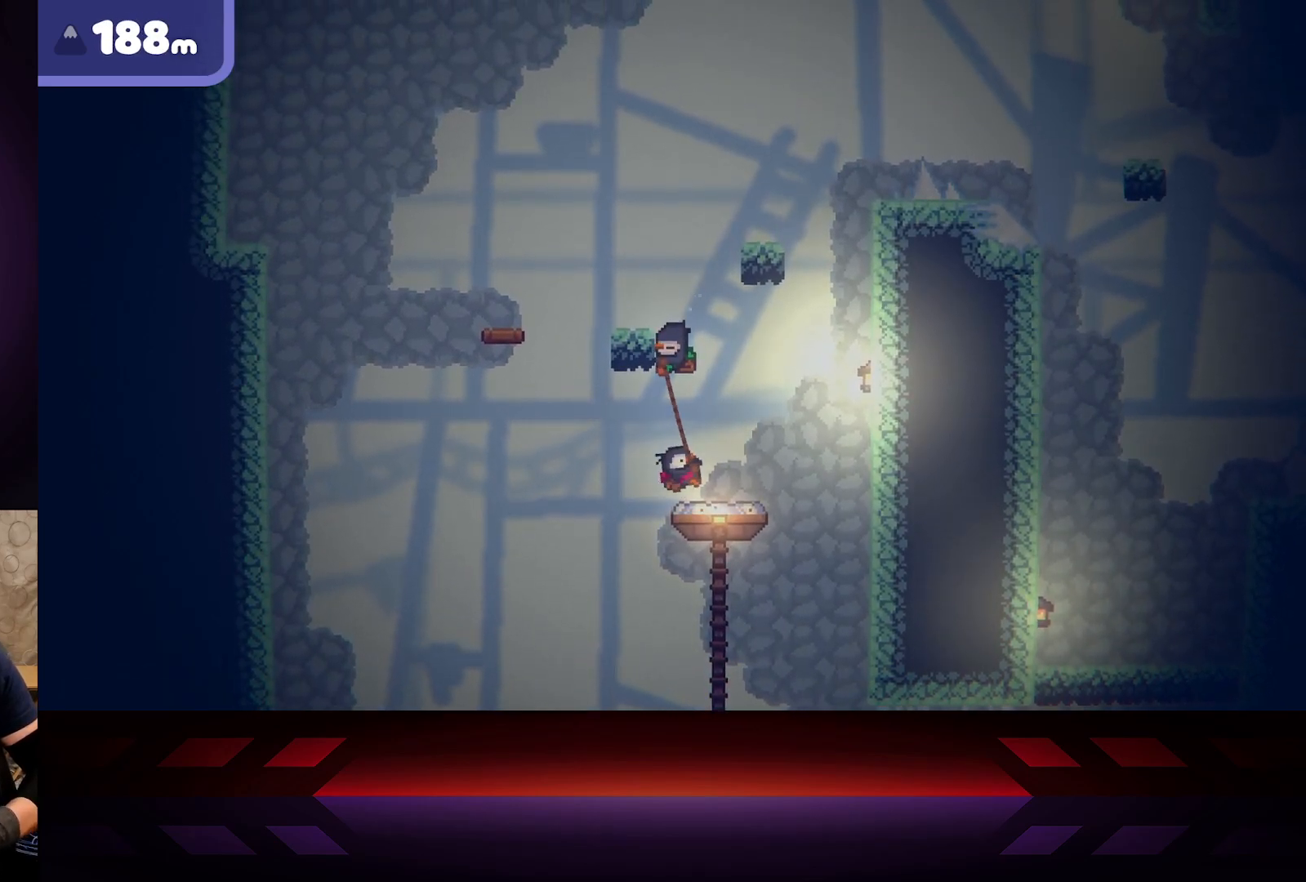
{"buttons": [], "left_stick": "up-left", "right_stick": "center", "events": [[350, "left_stick", "up-left"]]}
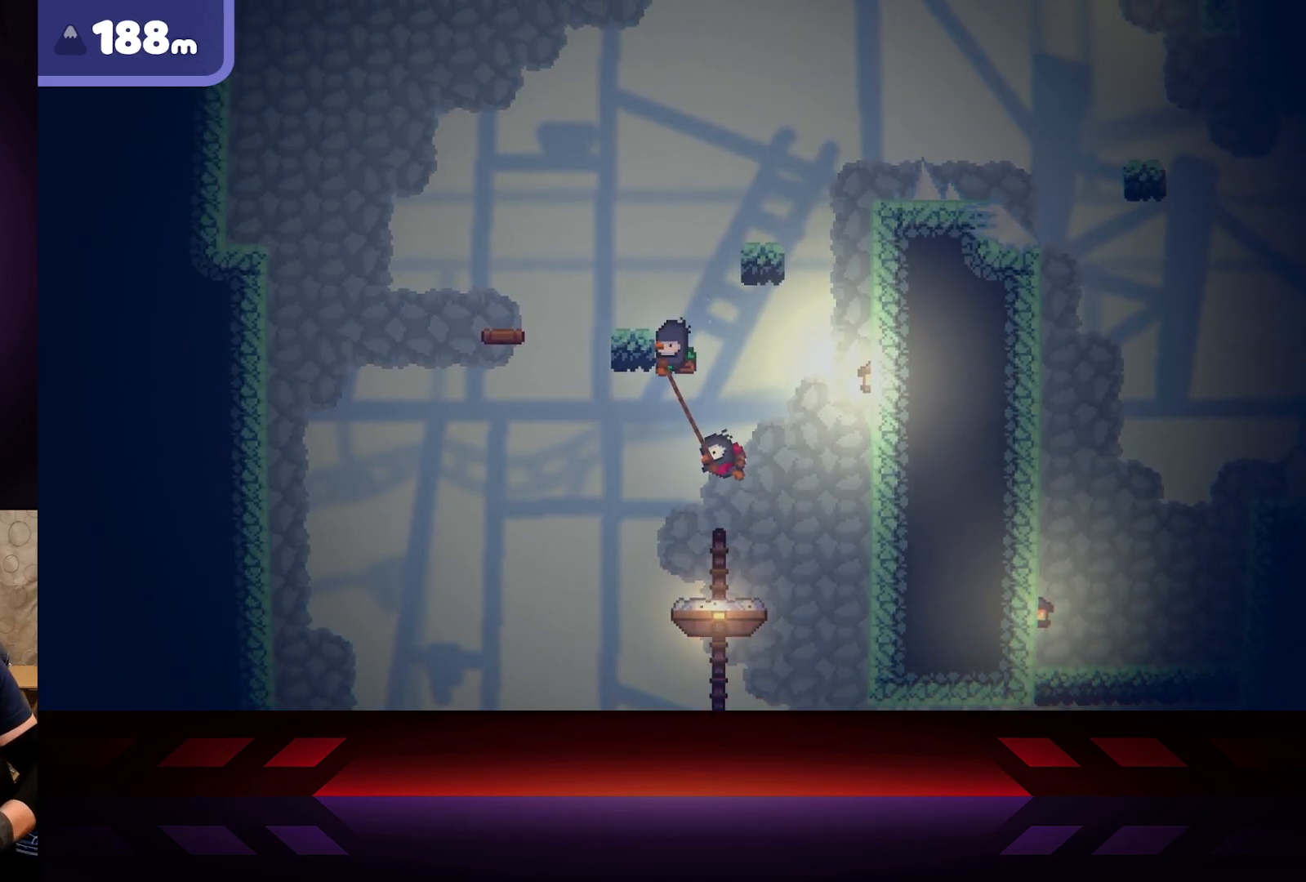
{"buttons": [], "left_stick": "up-left", "right_stick": "center", "events": []}
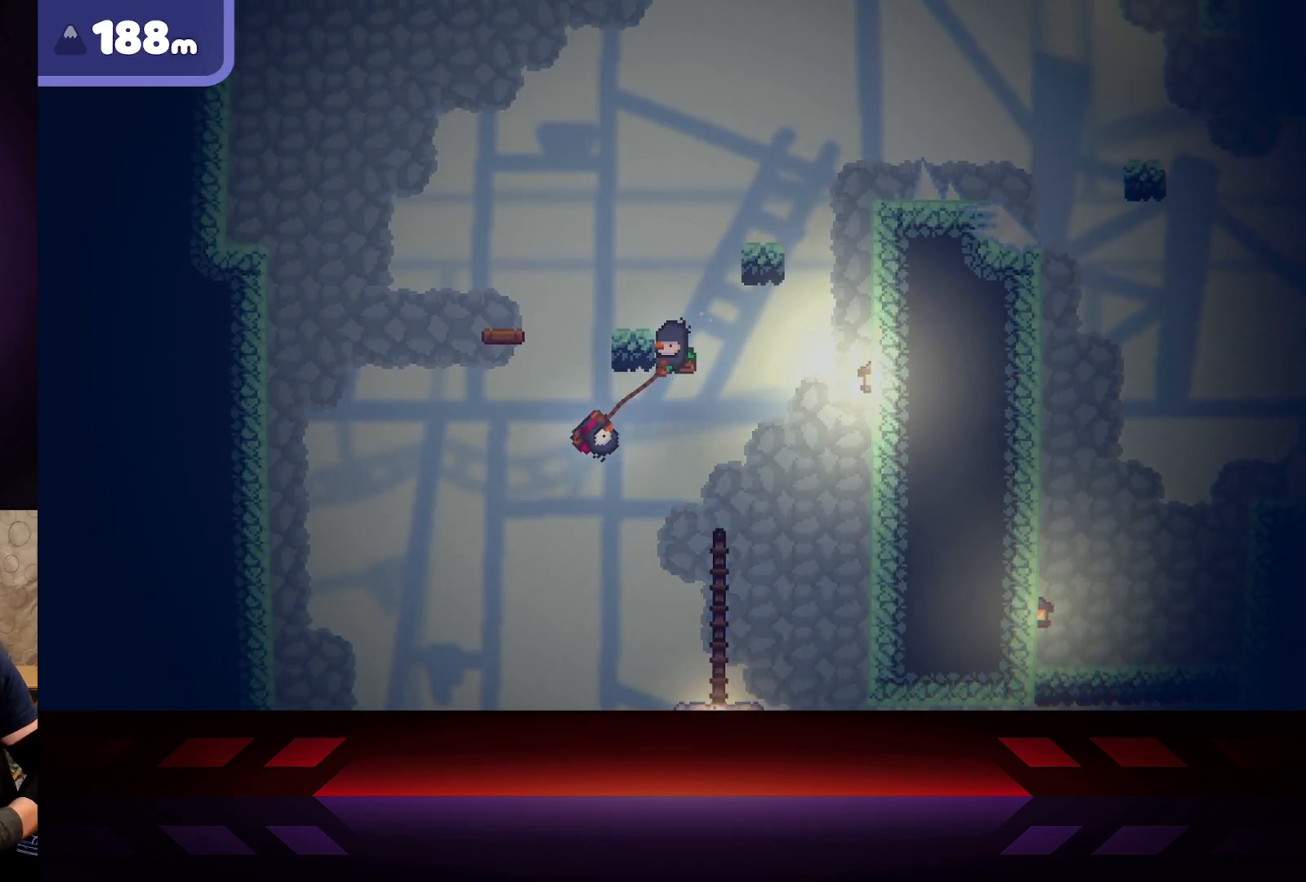
{"buttons": [], "left_stick": "right", "right_stick": "center", "events": [[117, "left_stick", "center"], [267, "left_stick", "right"]]}
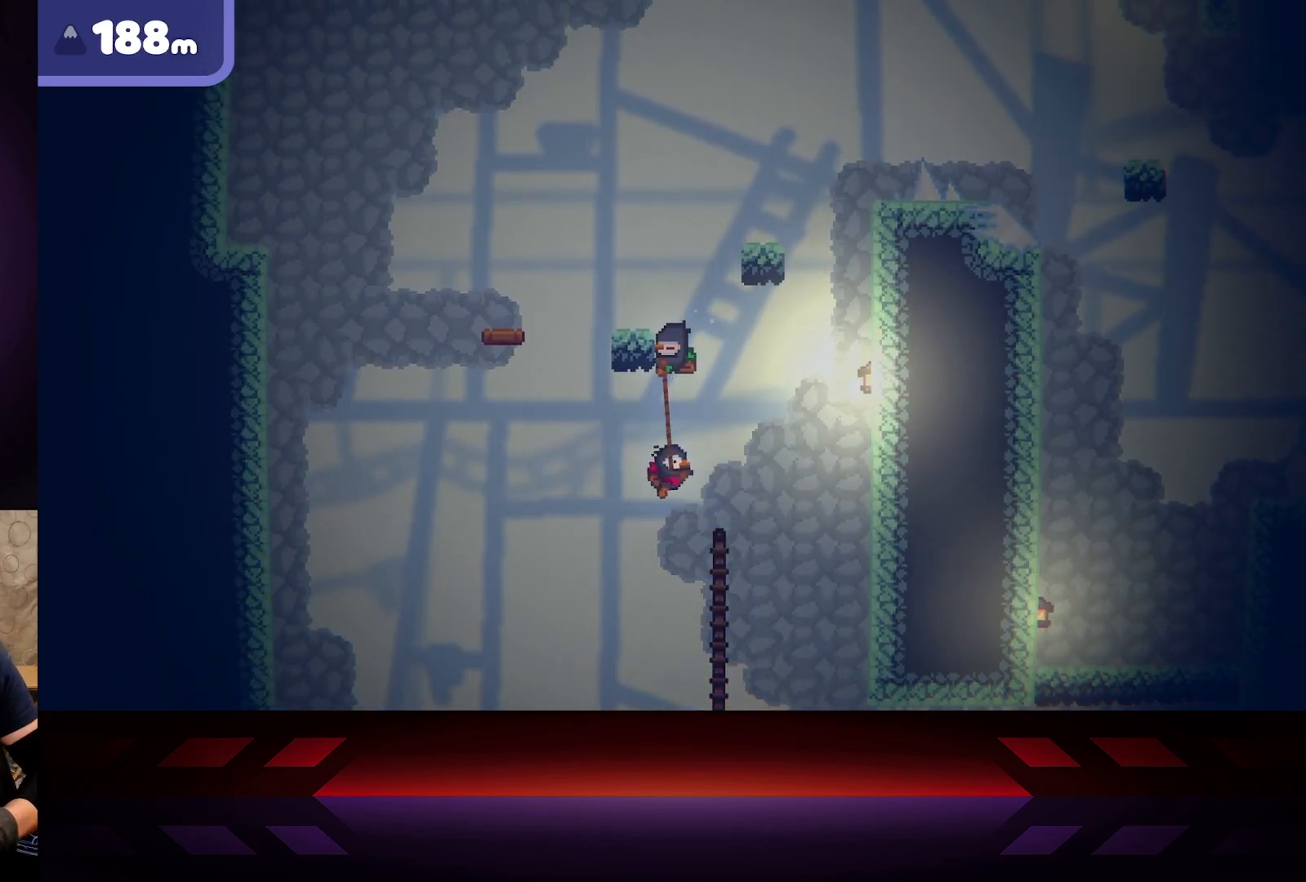
{"buttons": [], "left_stick": "right", "right_stick": "center", "events": []}
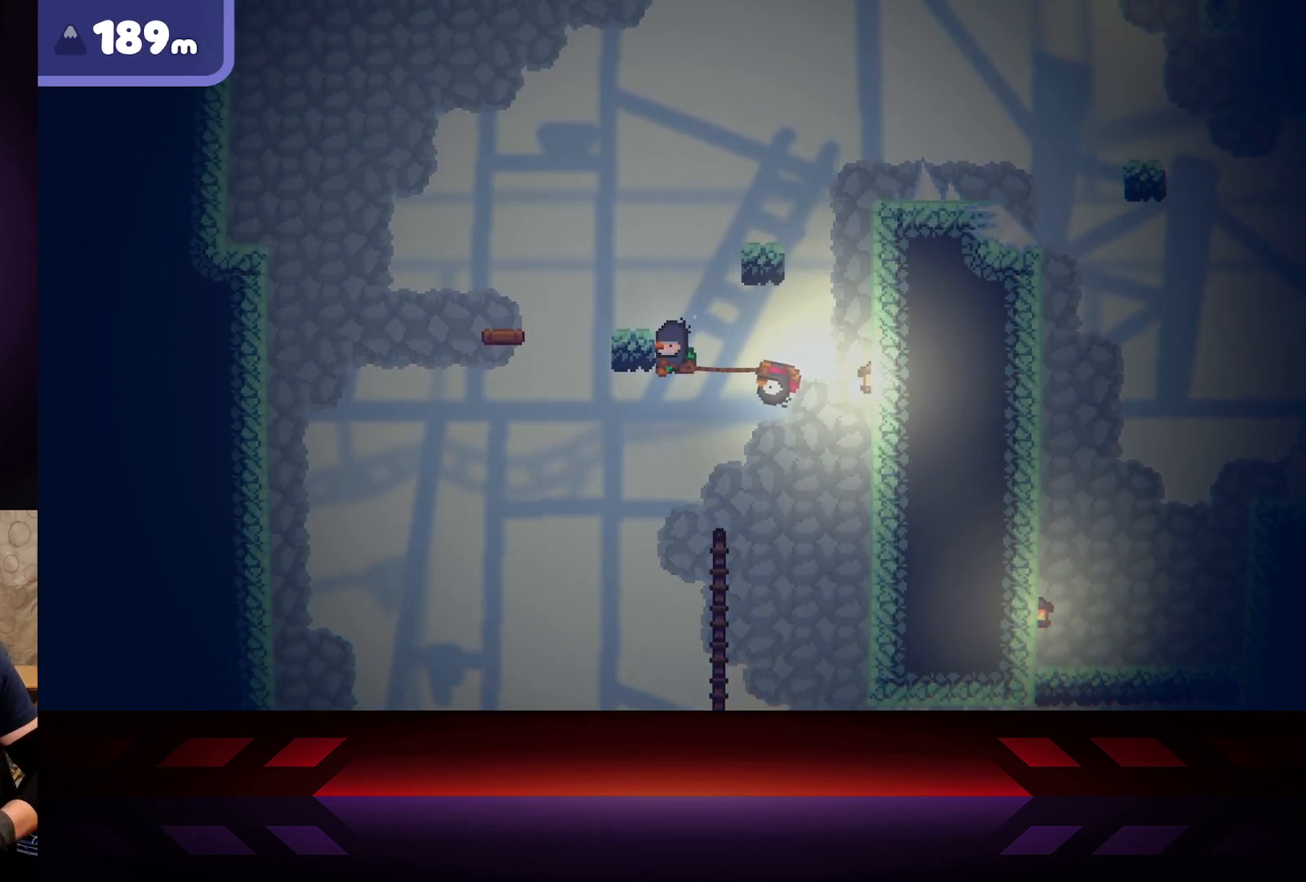
{"buttons": [], "left_stick": "left", "right_stick": "center", "events": [[67, "left_stick", "center"], [133, "left_stick", "left"]]}
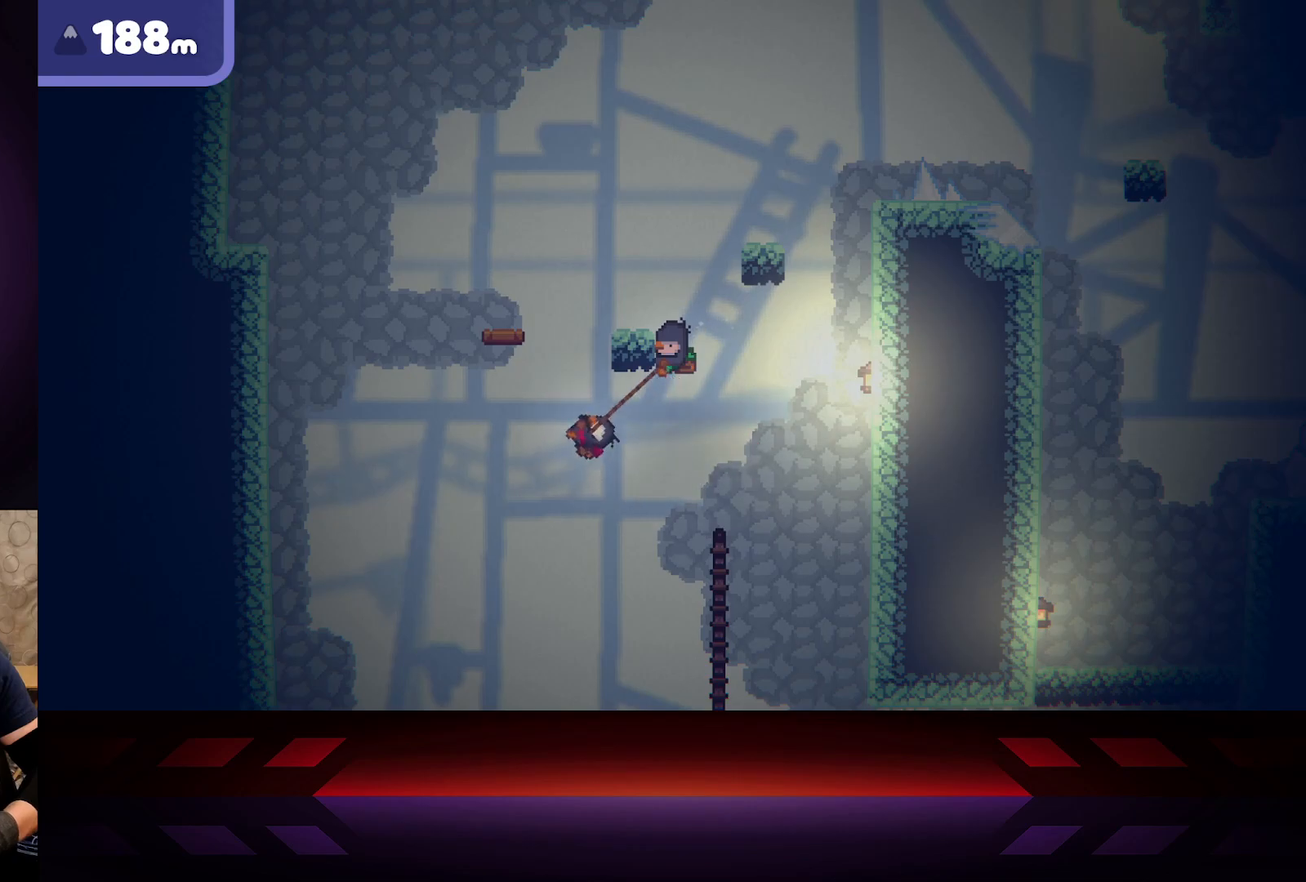
{"buttons": [], "left_stick": "center", "right_stick": "center", "events": [[317, "left_stick", "center"]]}